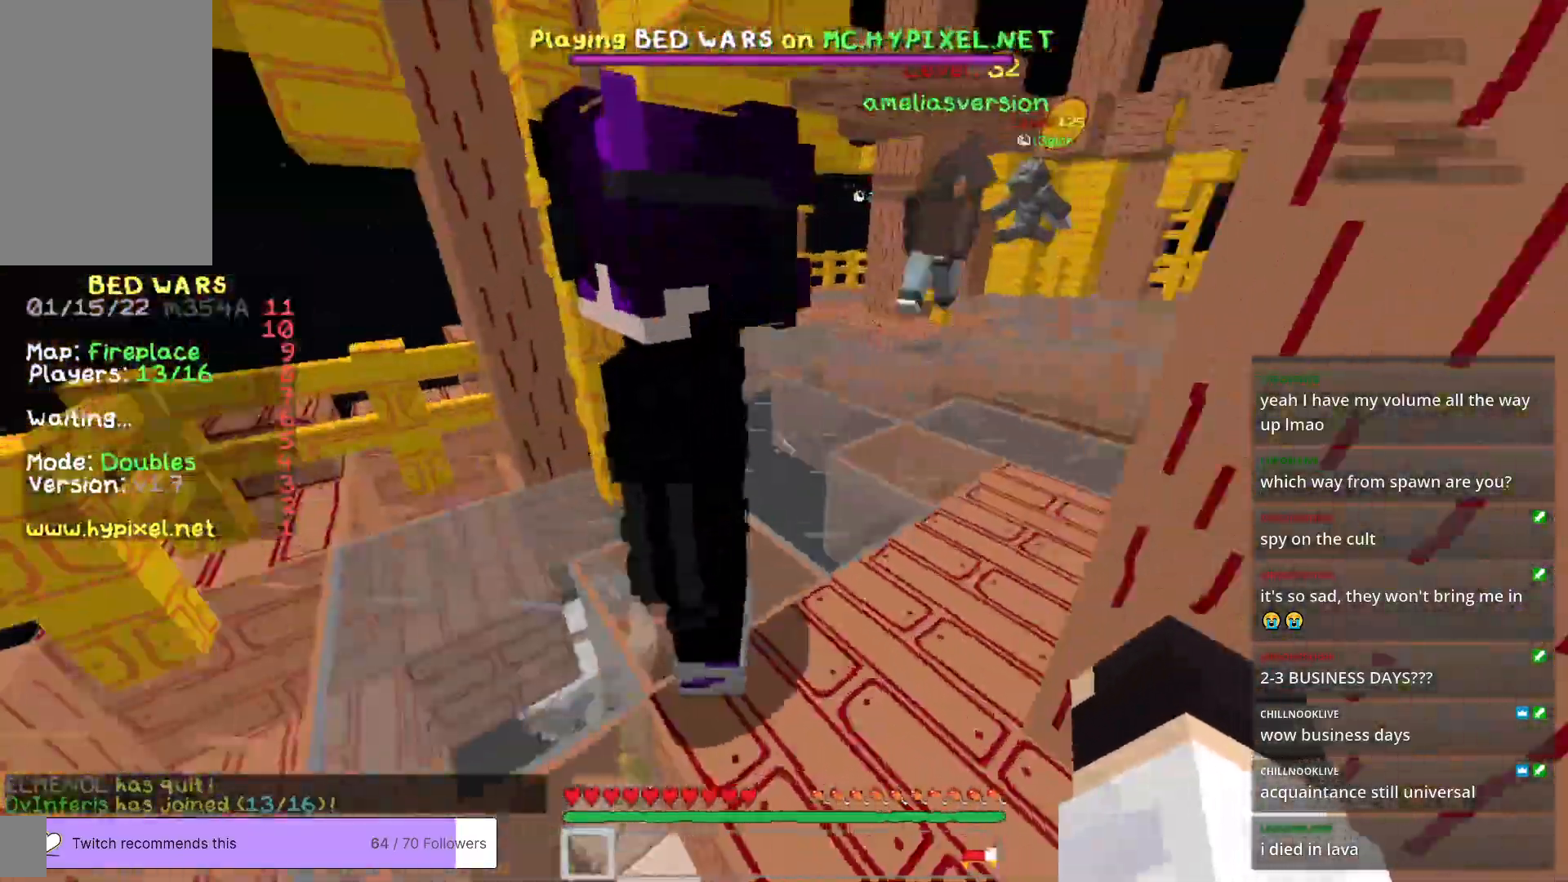
Gameplay with keyboard and mouse; each line is a JSON object with the keys and mouse buttons held at the frame after it. "events" lists presses ("down") and releases ("up") of "a", "d", "s", "w", "mouse_left" and "mouse_right" between this image and that frame as [ms after this image, input, new state], when the widget could be followed in between. "mouse_left", "mouse_right" = the "left", "right" buttons of the "mouse" list. No other keys are recorded. Fast repeated clicks can show as one long hold. Mouse movement is not recorded.
{"keys": ["w"], "mouse": [], "events": []}
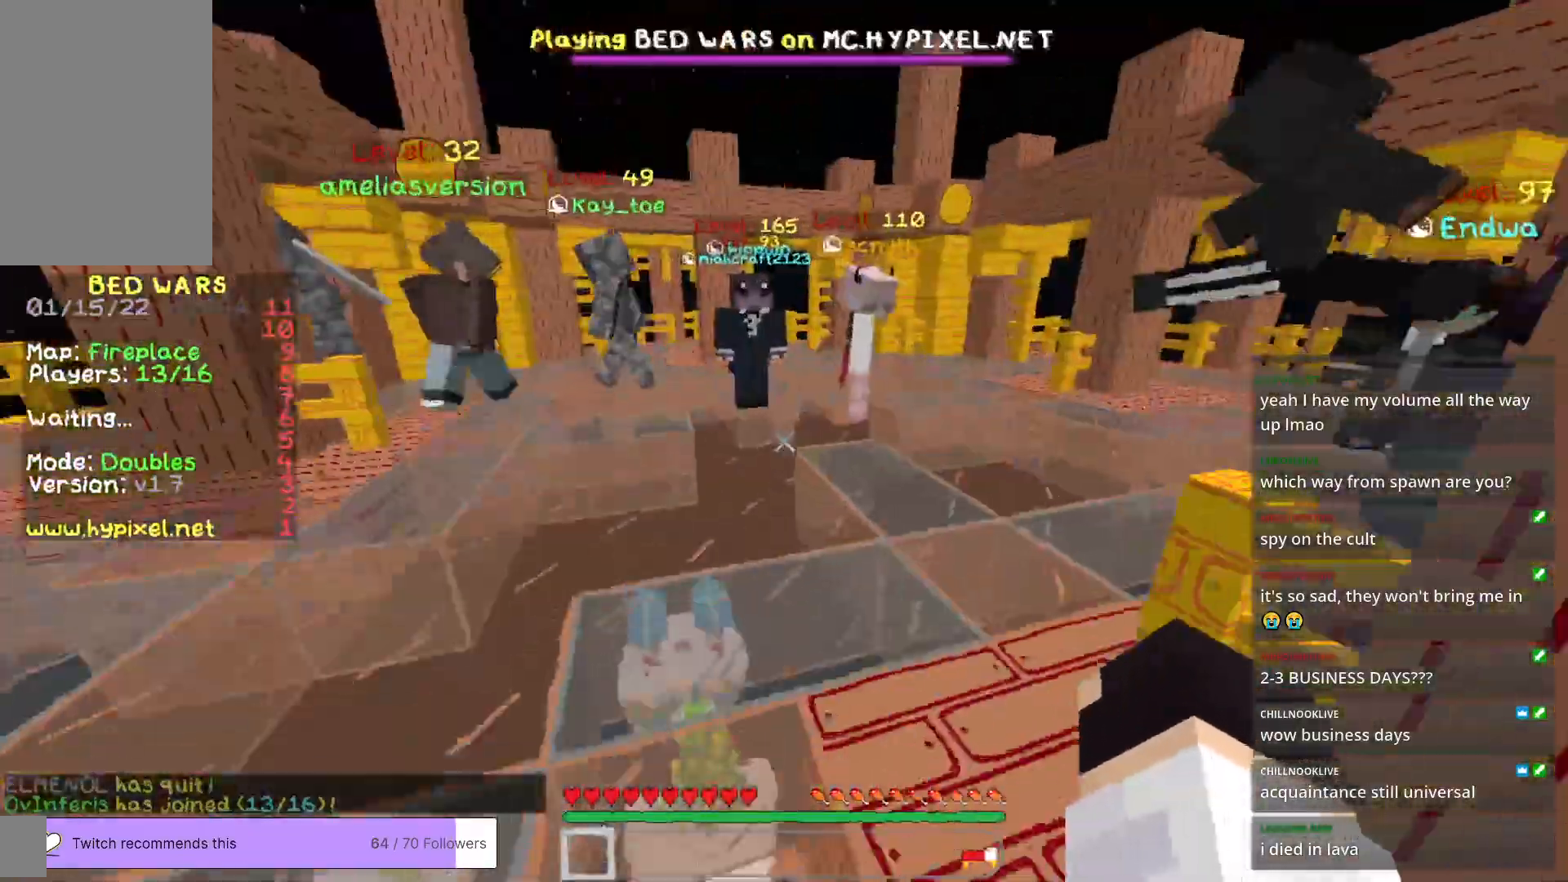
{"keys": ["w"], "mouse": [], "events": []}
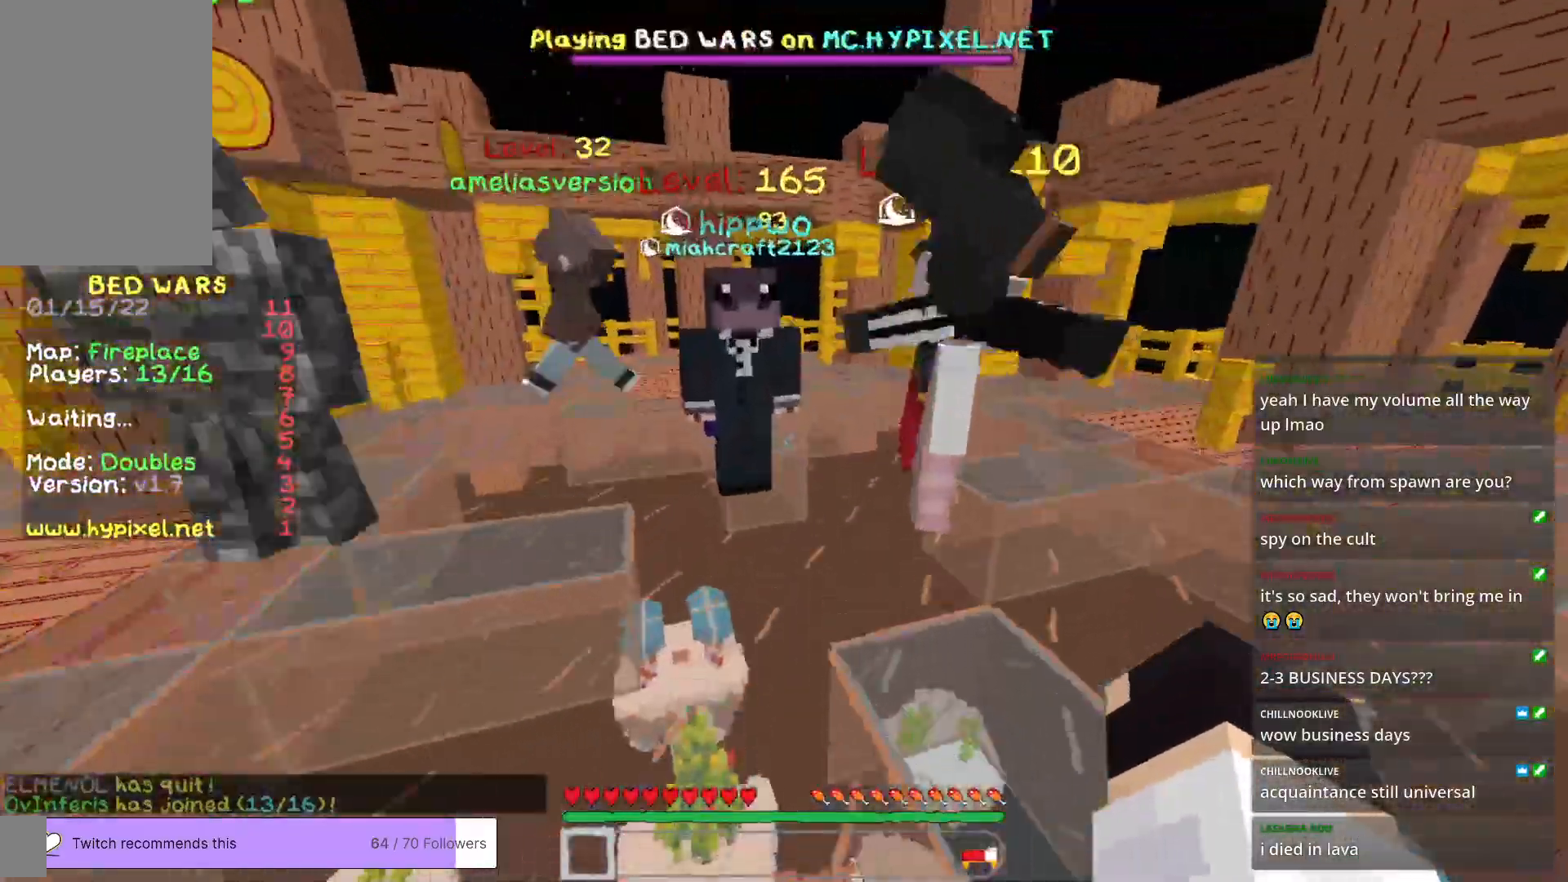
{"keys": ["w"], "mouse": [], "events": []}
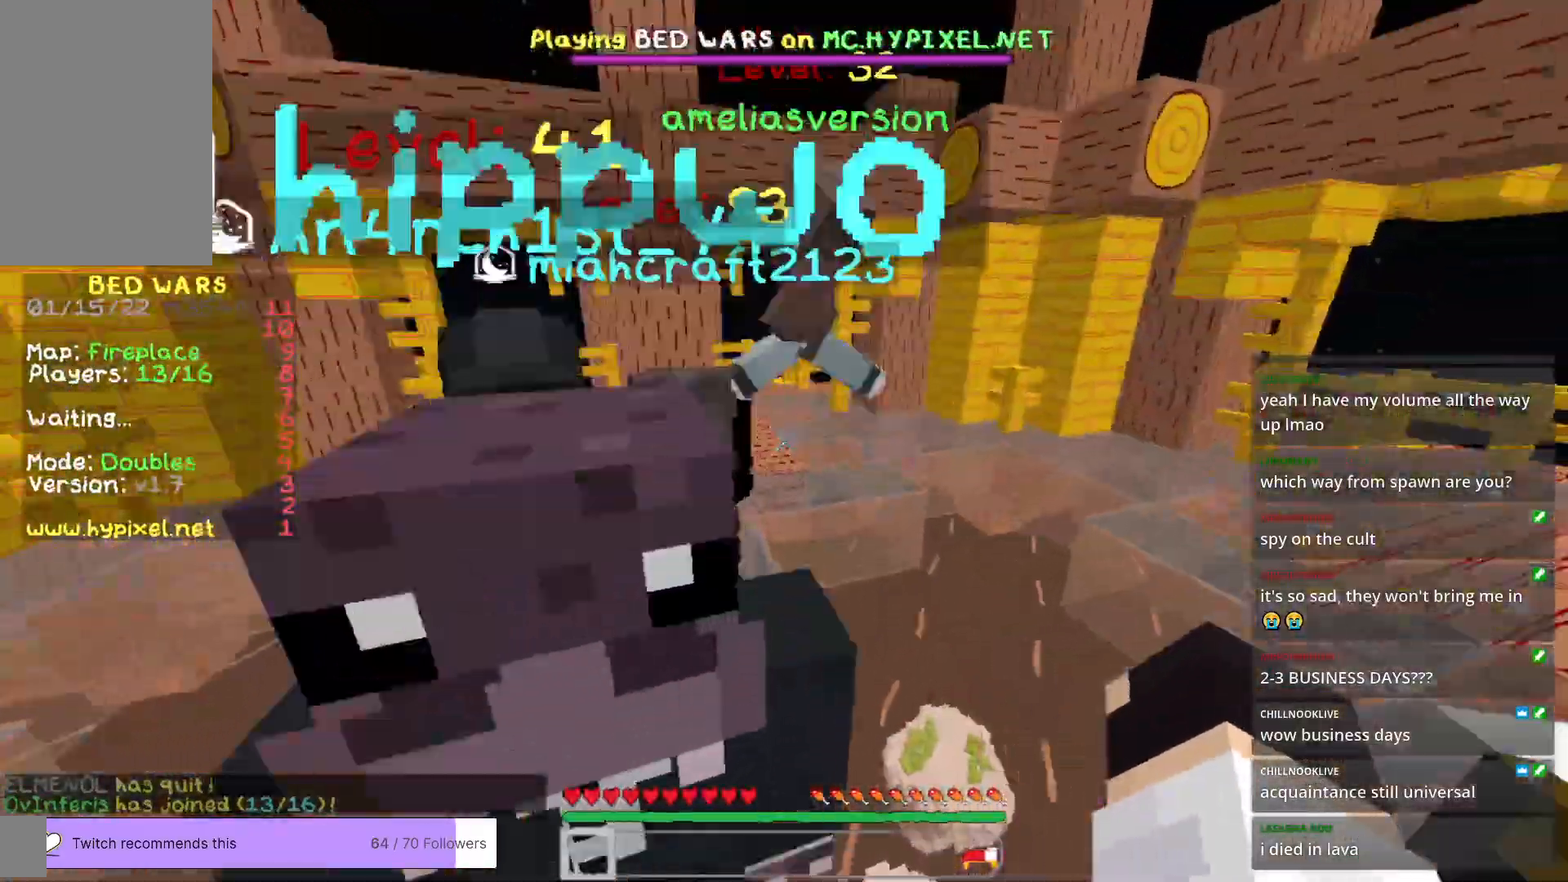
{"keys": ["w"], "mouse": [], "events": []}
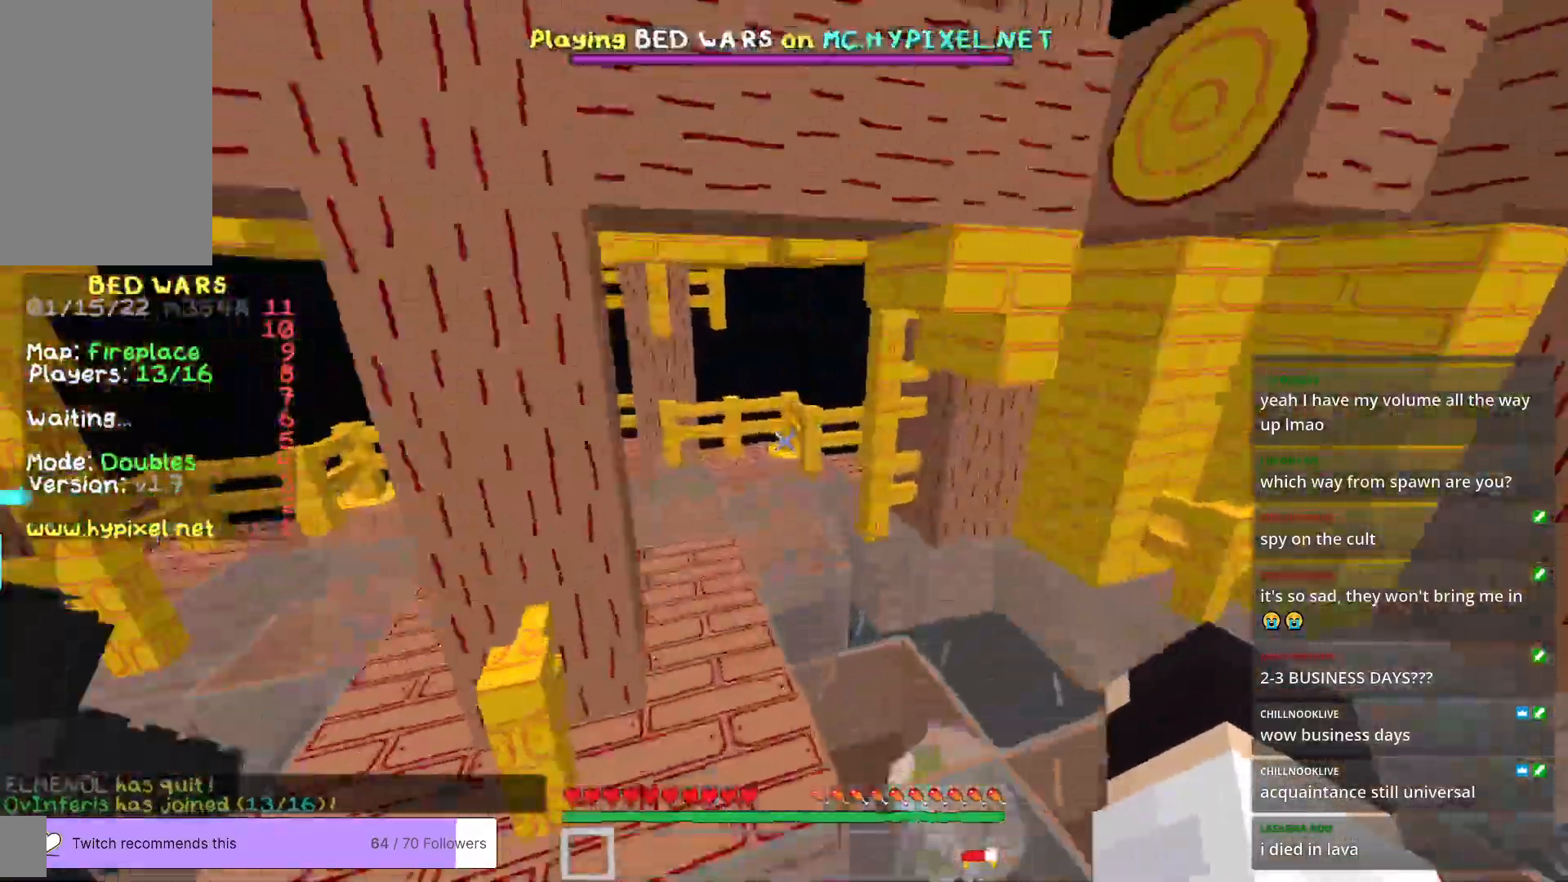
{"keys": ["w"], "mouse": [], "events": []}
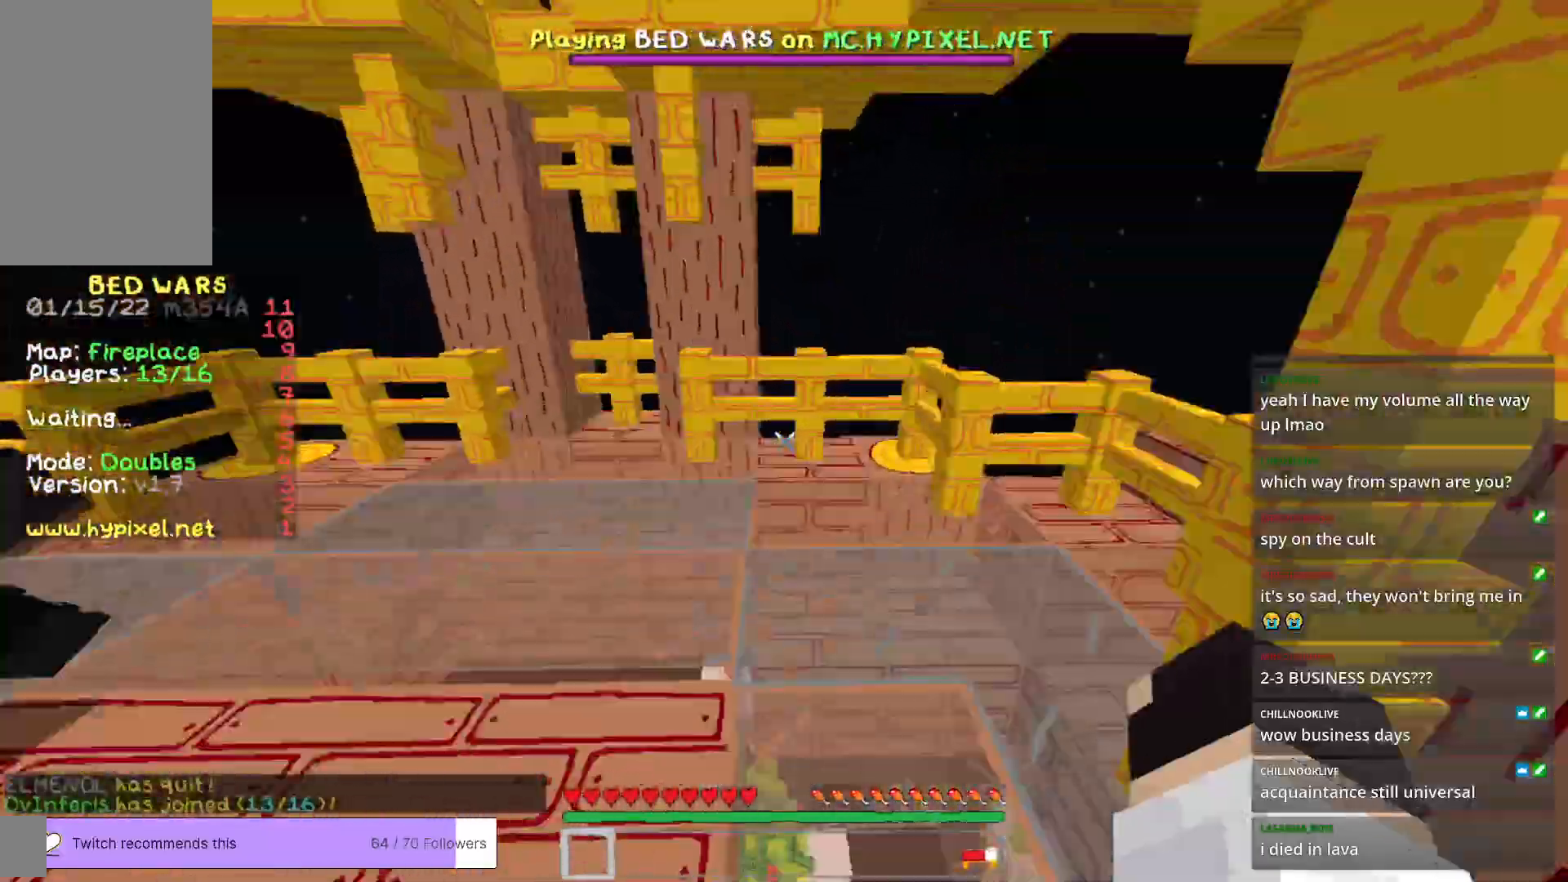
{"keys": ["w"], "mouse": [], "events": []}
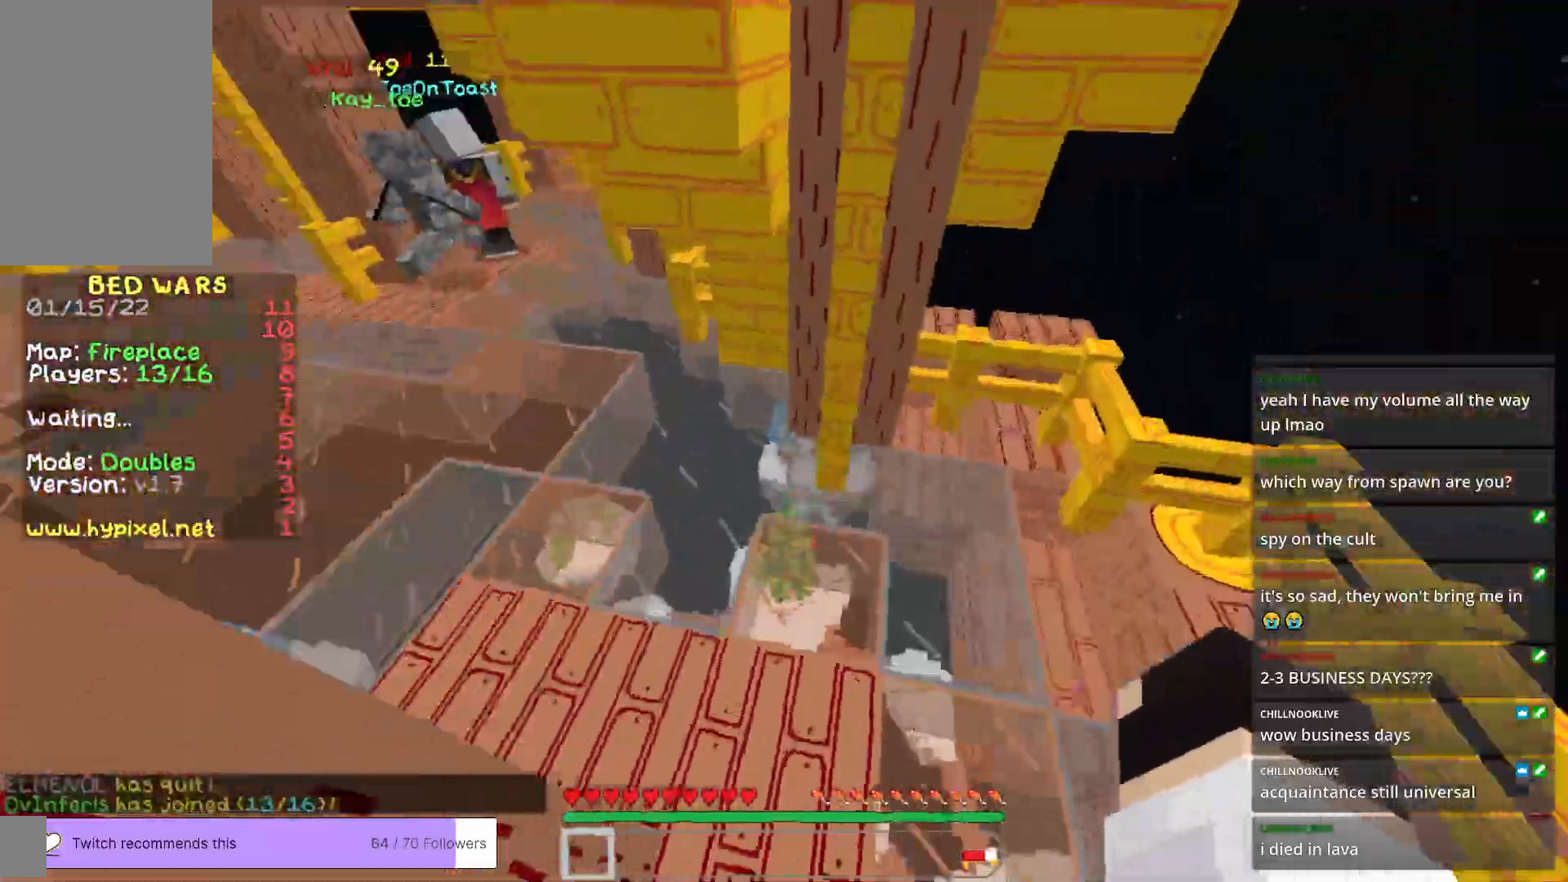
{"keys": ["a", "w"], "mouse": [], "events": [[334, "a", "down"]]}
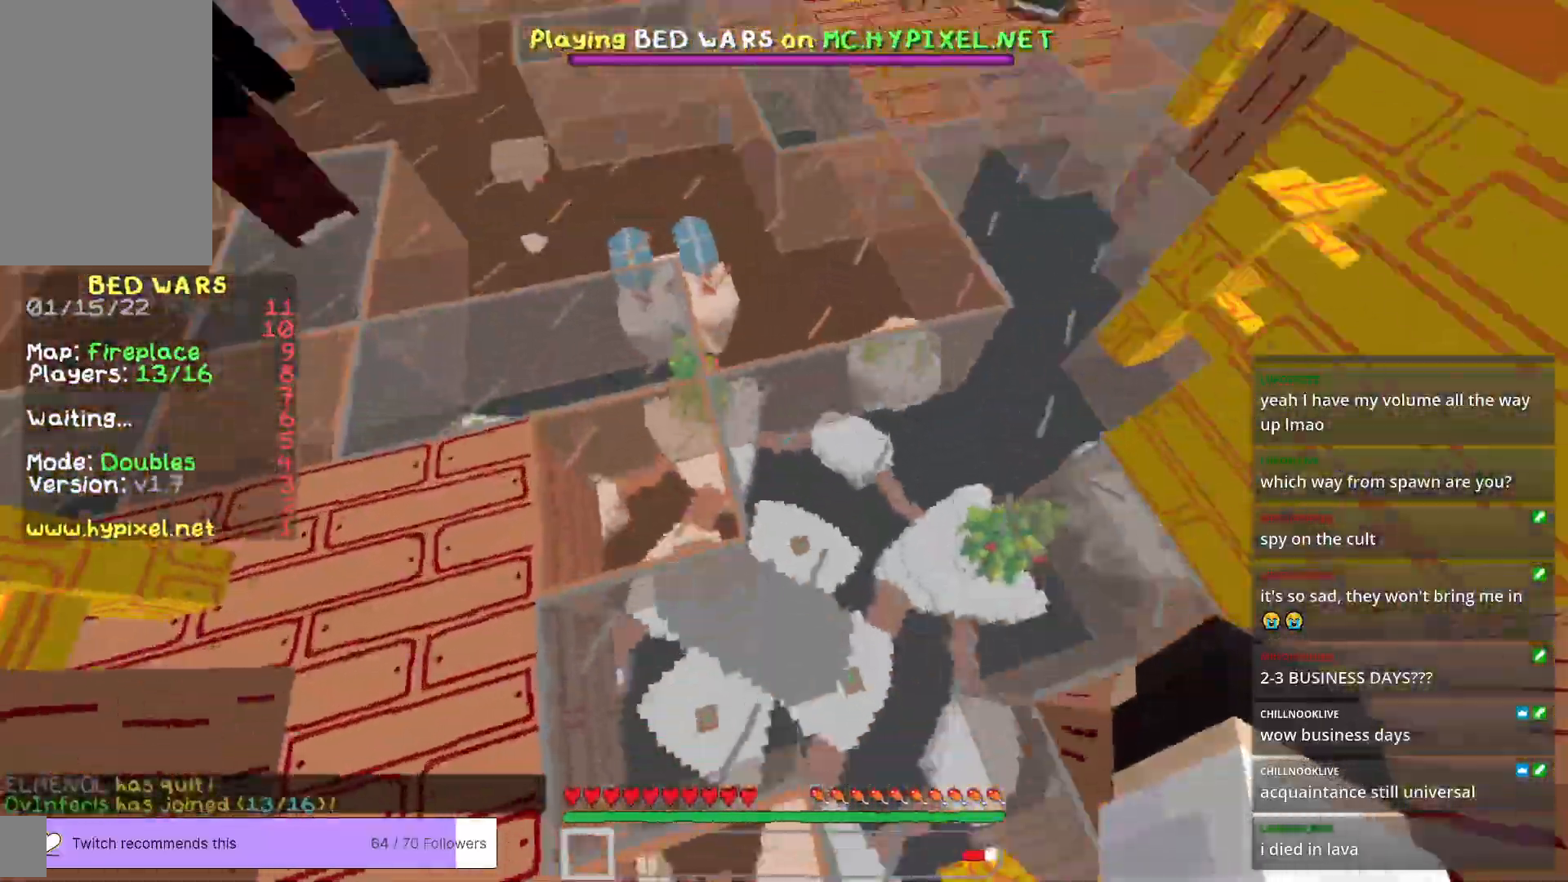
{"keys": ["w"], "mouse": [], "events": [[17, "a", "up"]]}
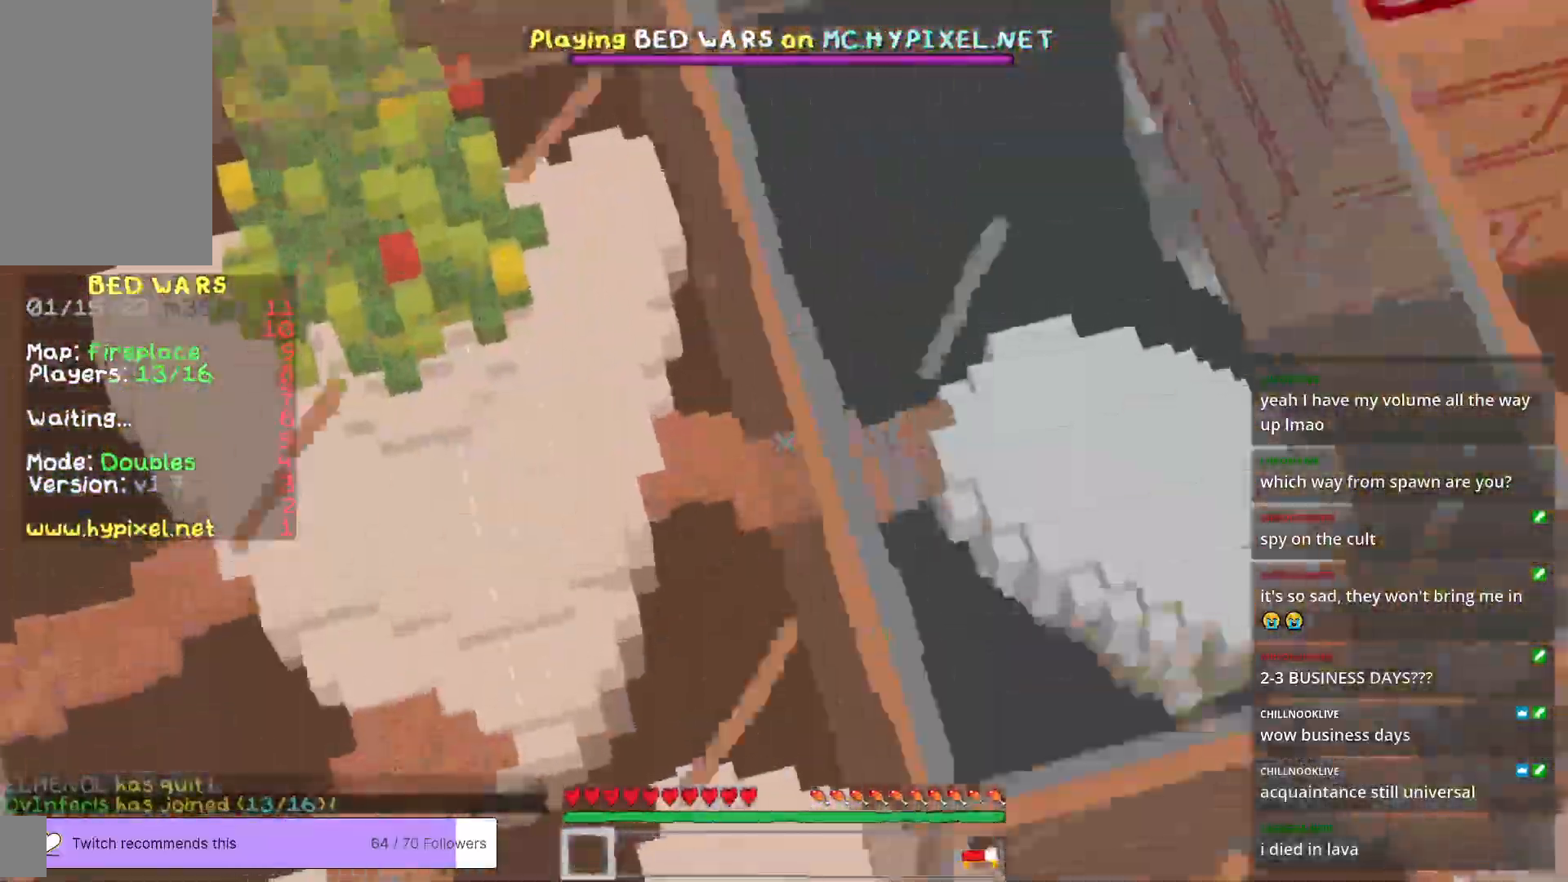
{"keys": ["w"], "mouse": [], "events": []}
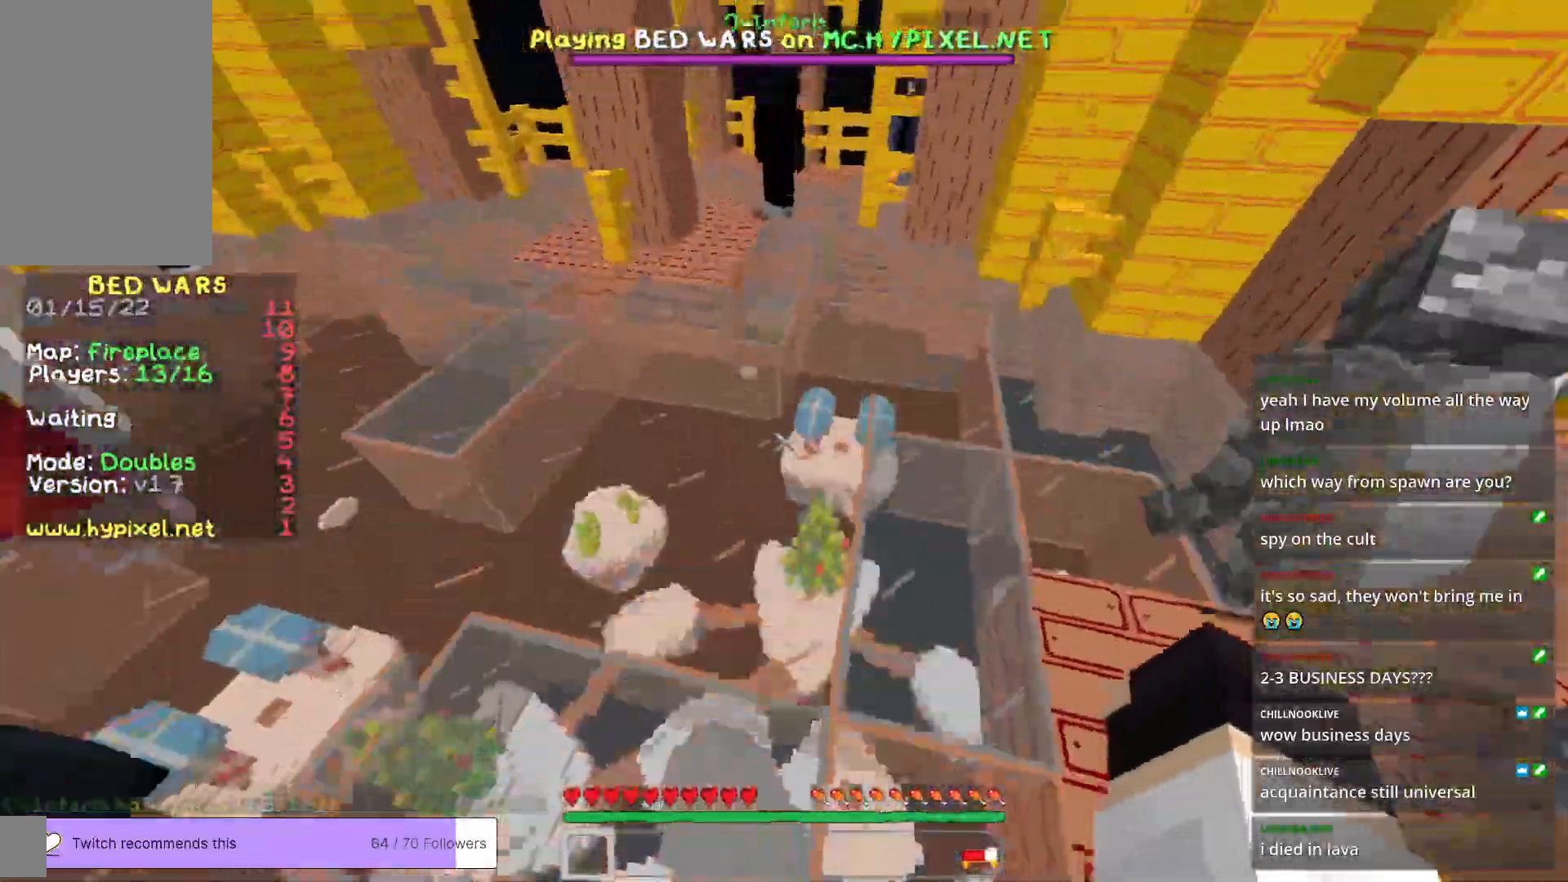
{"keys": ["w"], "mouse": [], "events": []}
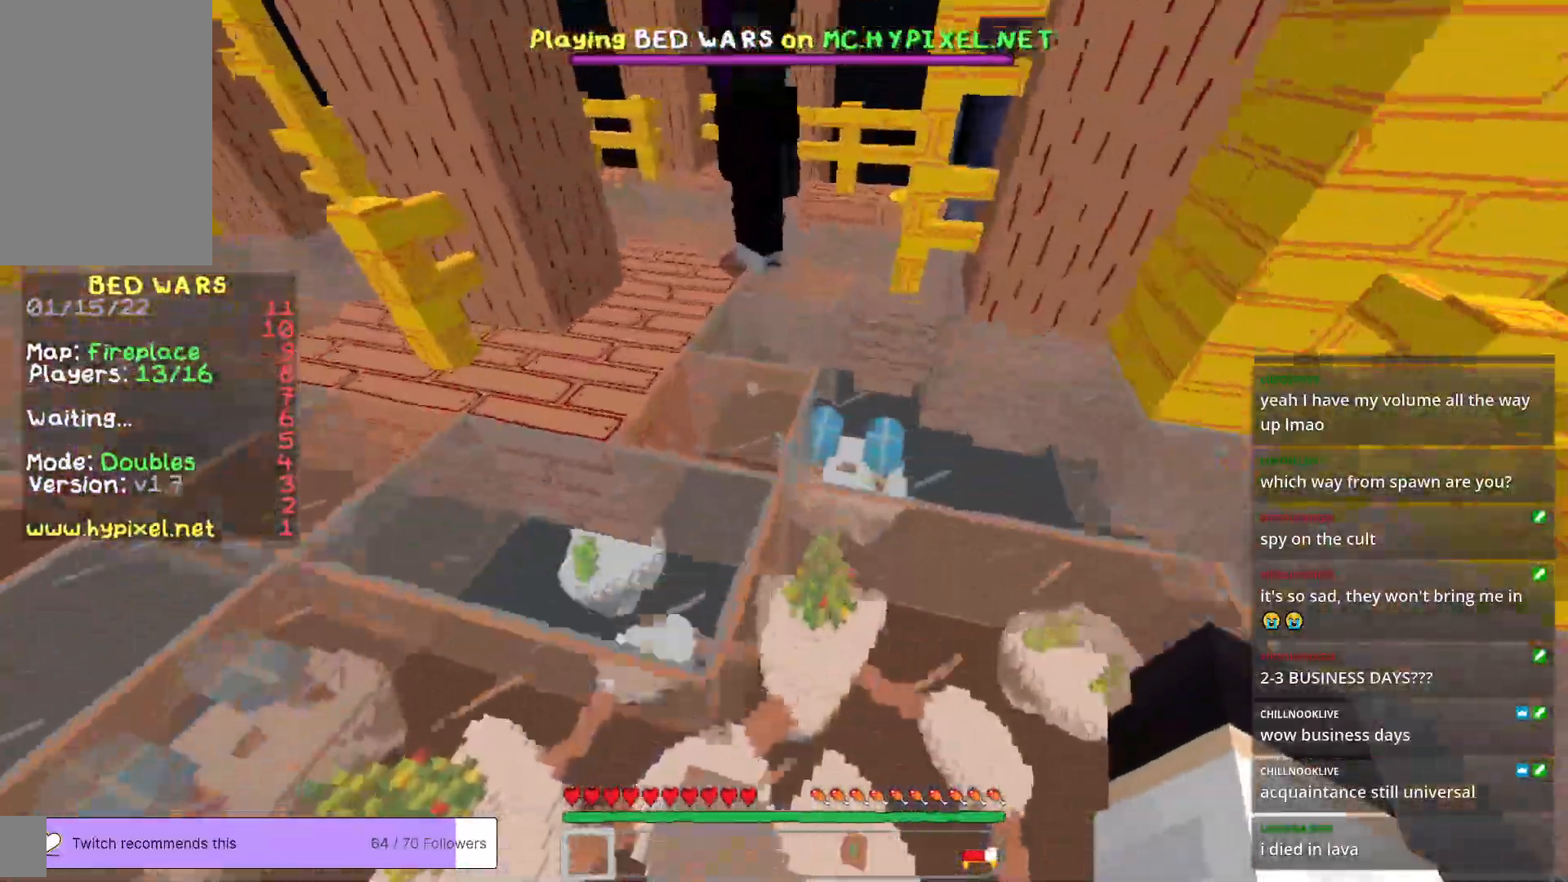
{"keys": ["w"], "mouse": [], "events": []}
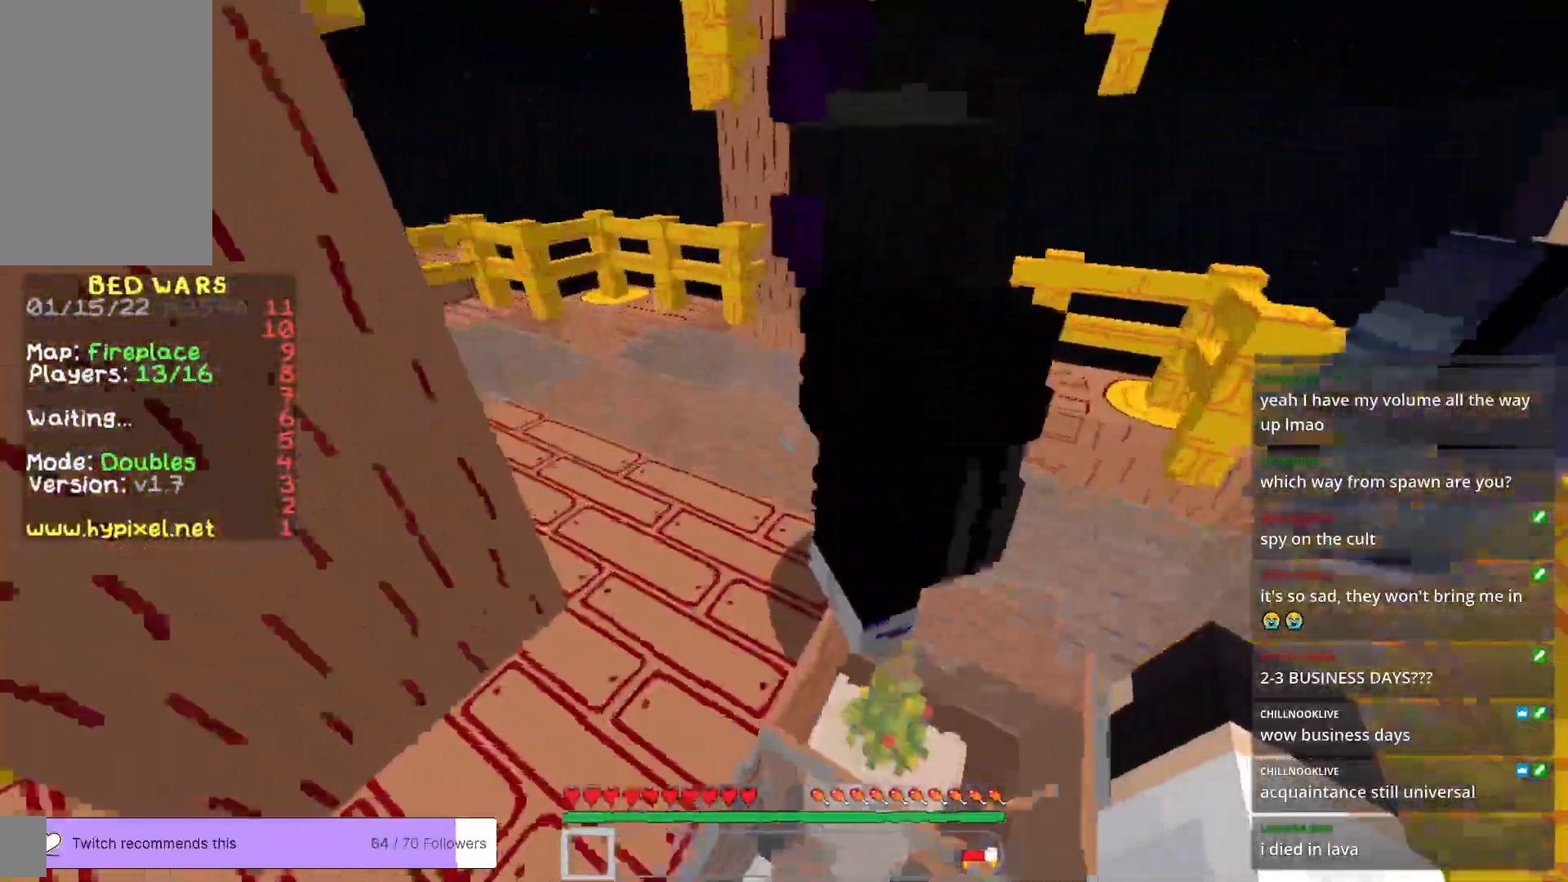
{"keys": ["w"], "mouse": [], "events": []}
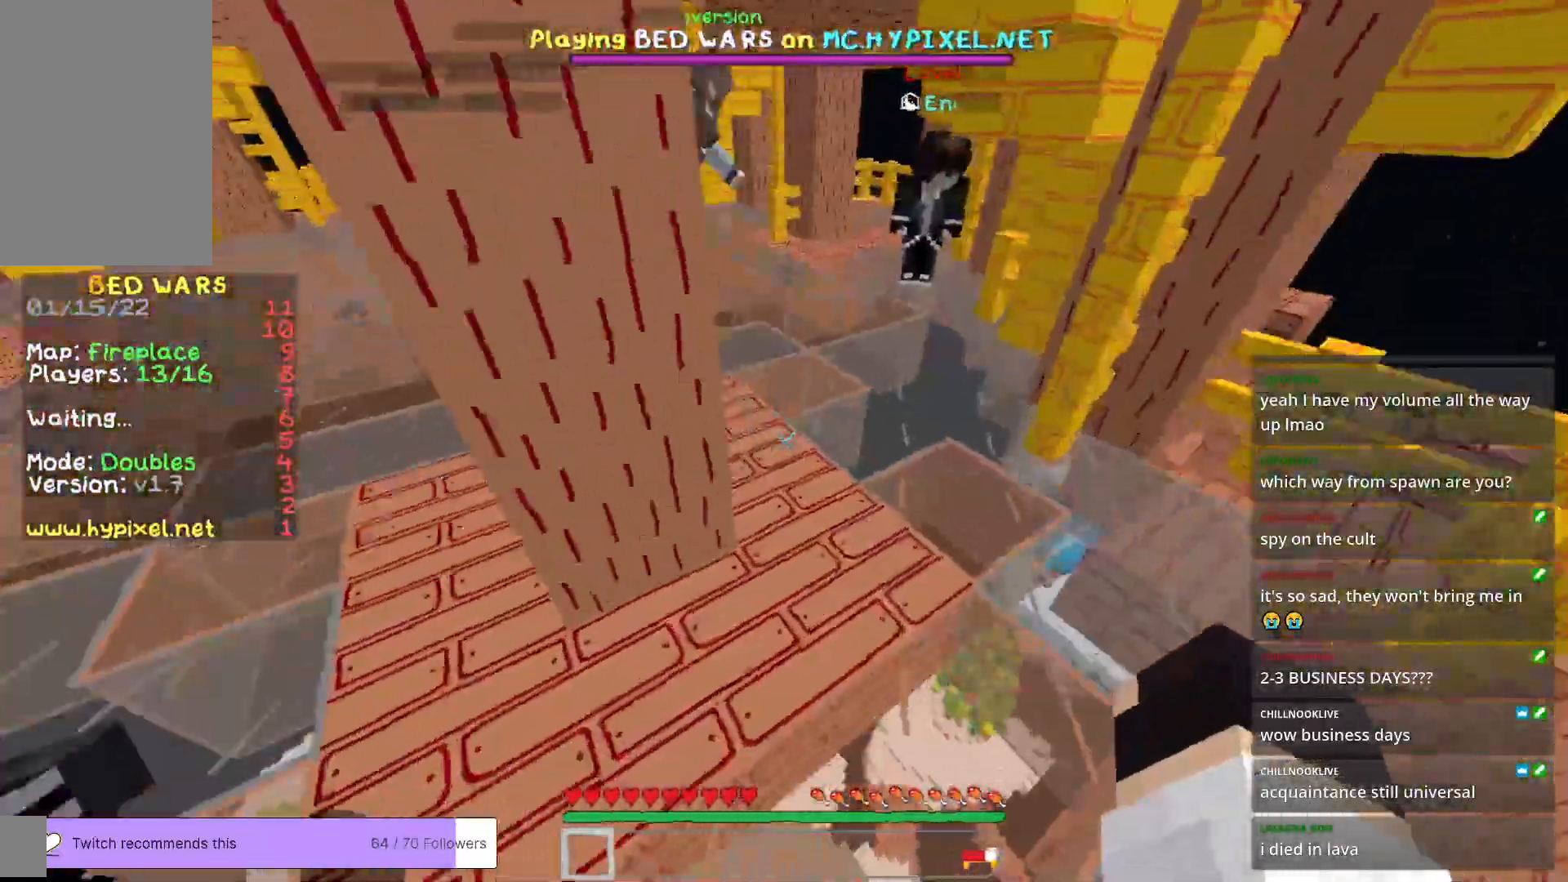
{"keys": ["w"], "mouse": [], "events": []}
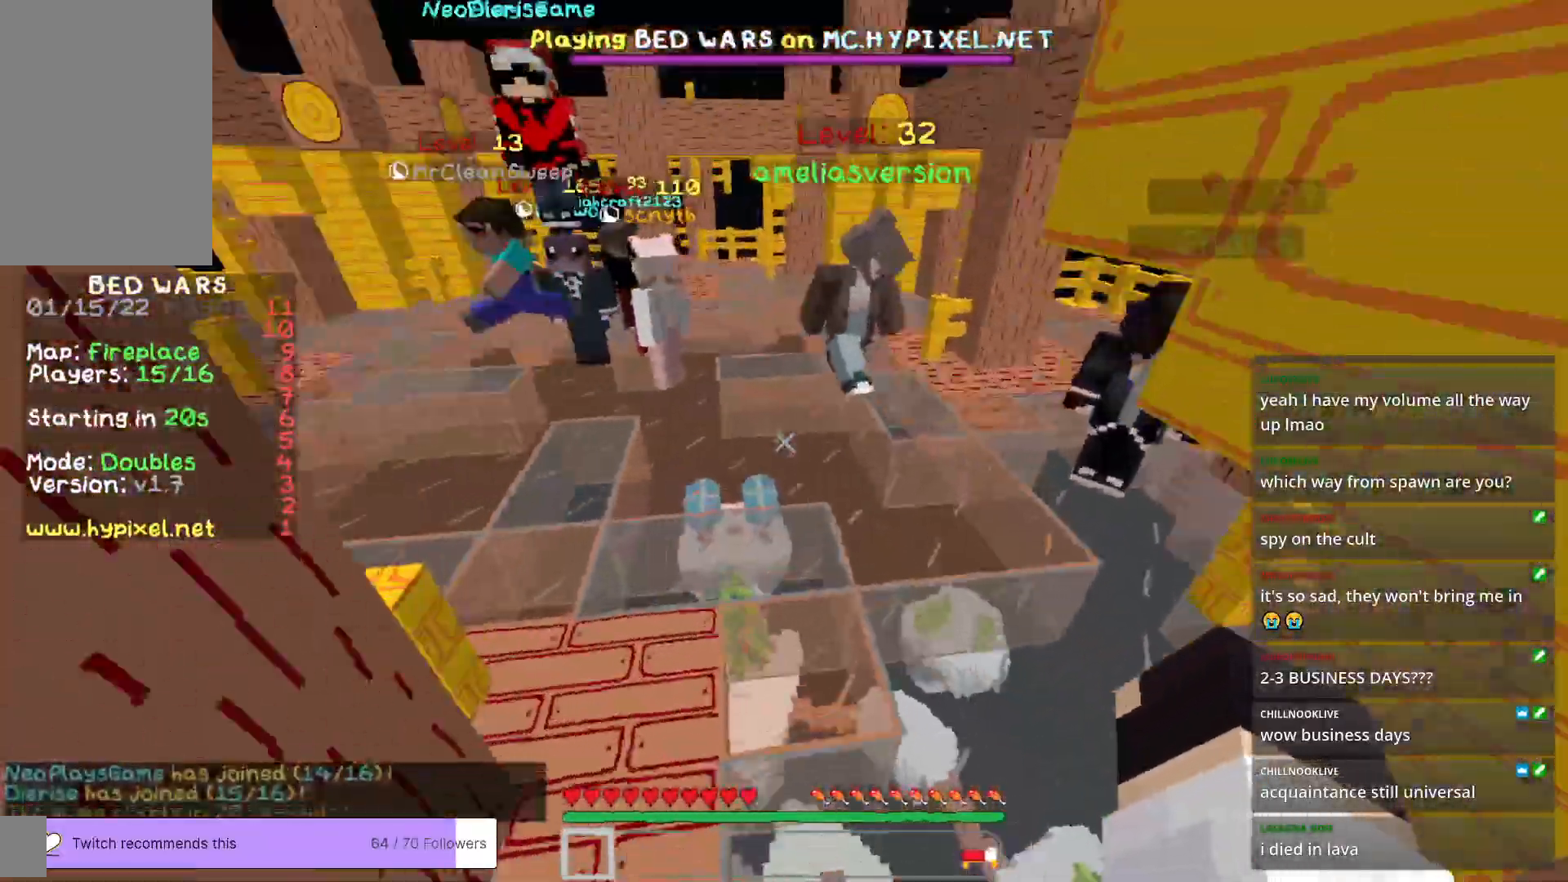
{"keys": ["w"], "mouse": [], "events": []}
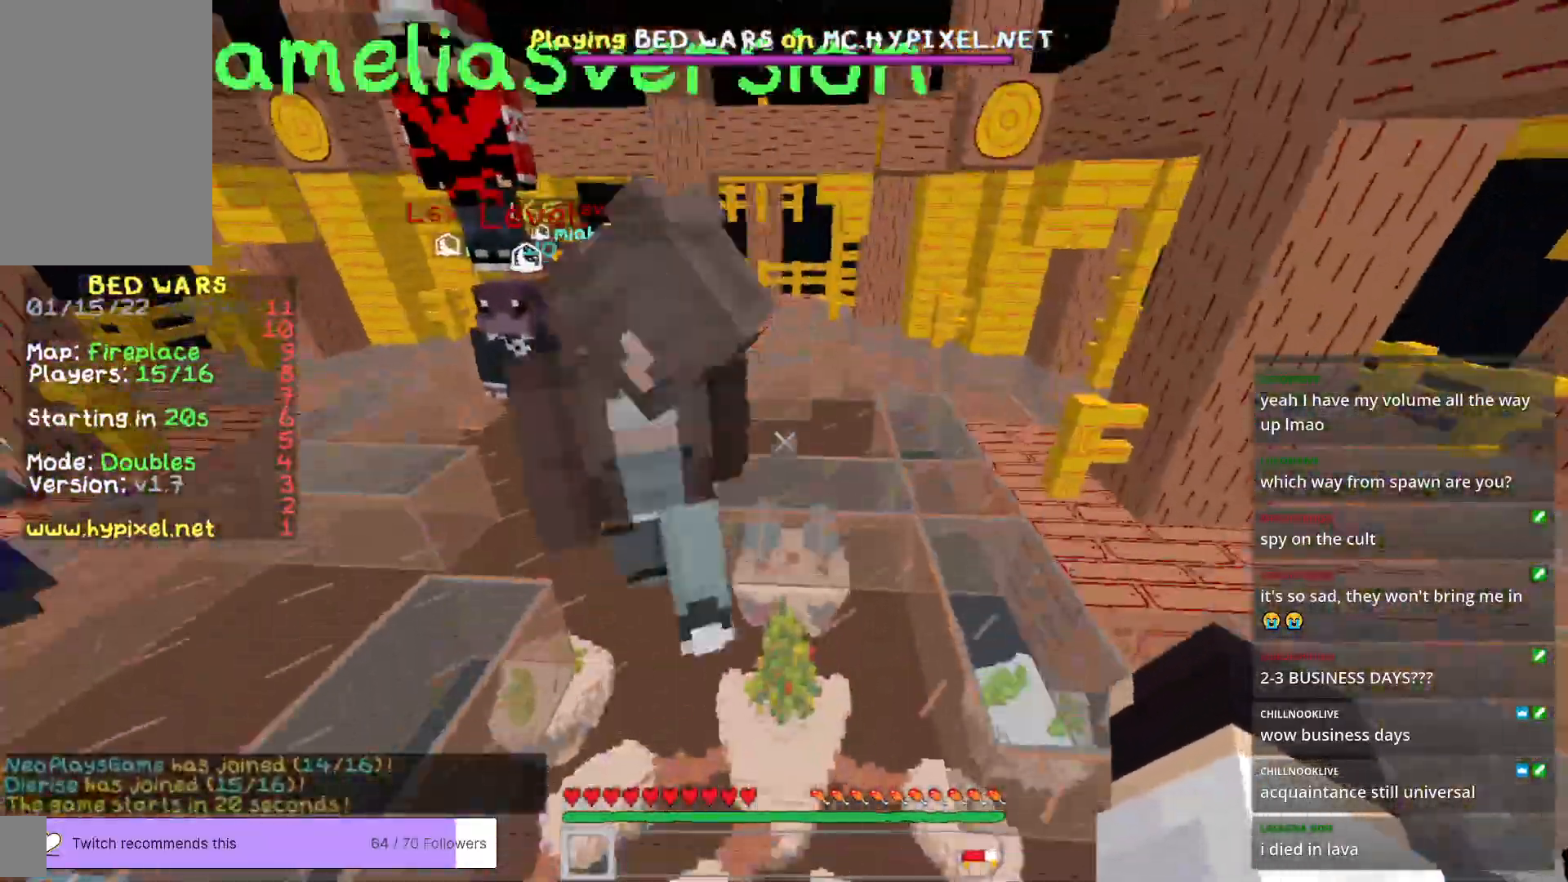
{"keys": ["w"], "mouse": [], "events": []}
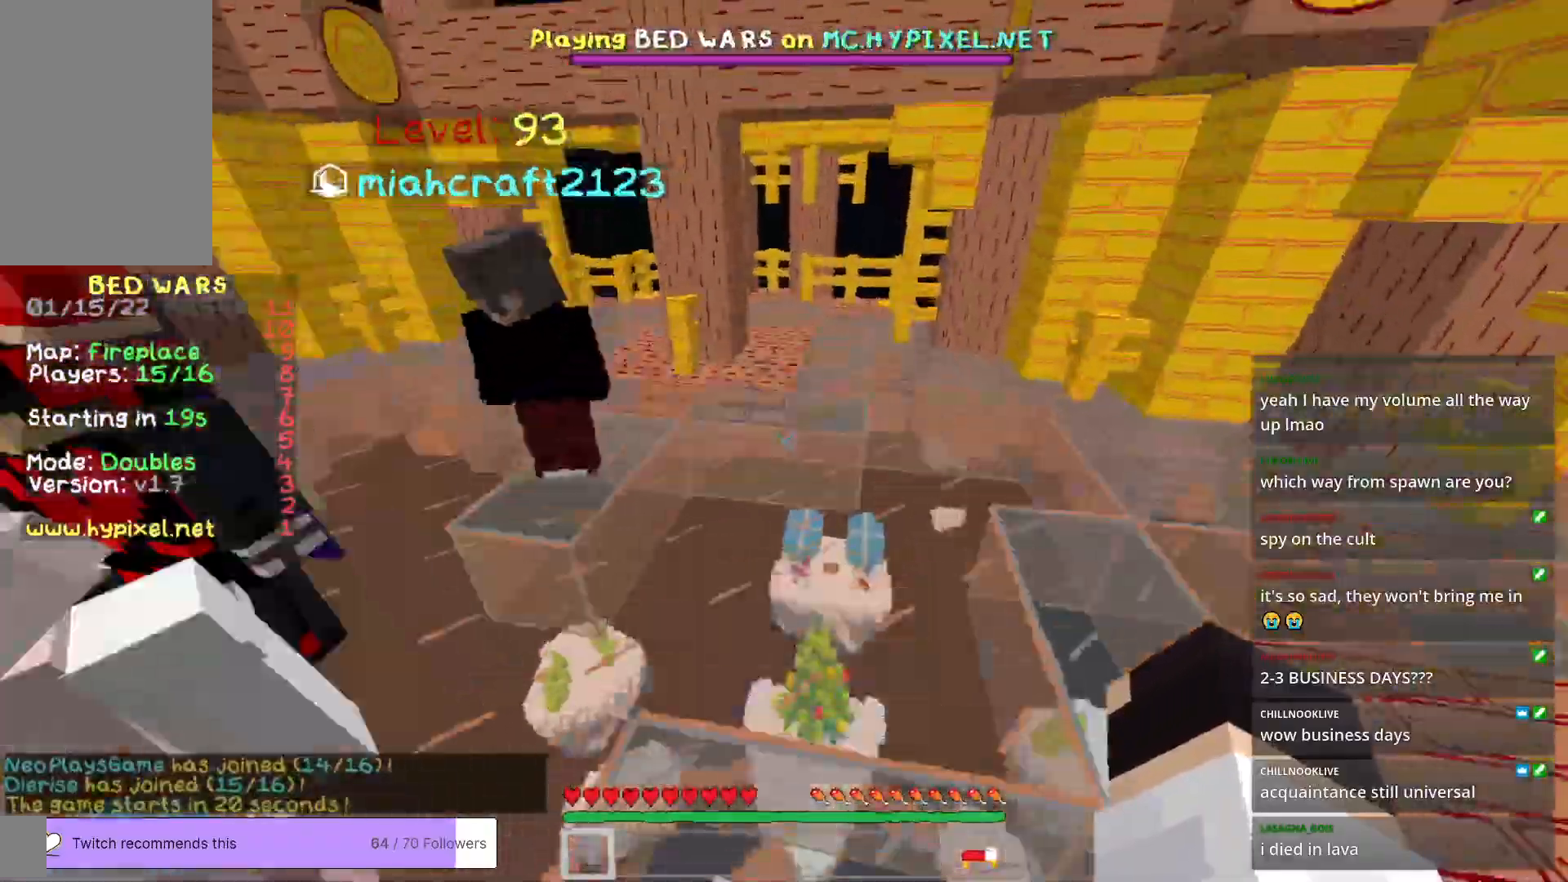
{"keys": ["w"], "mouse": [], "events": [[201, "d", "down"], [435, "d", "up"]]}
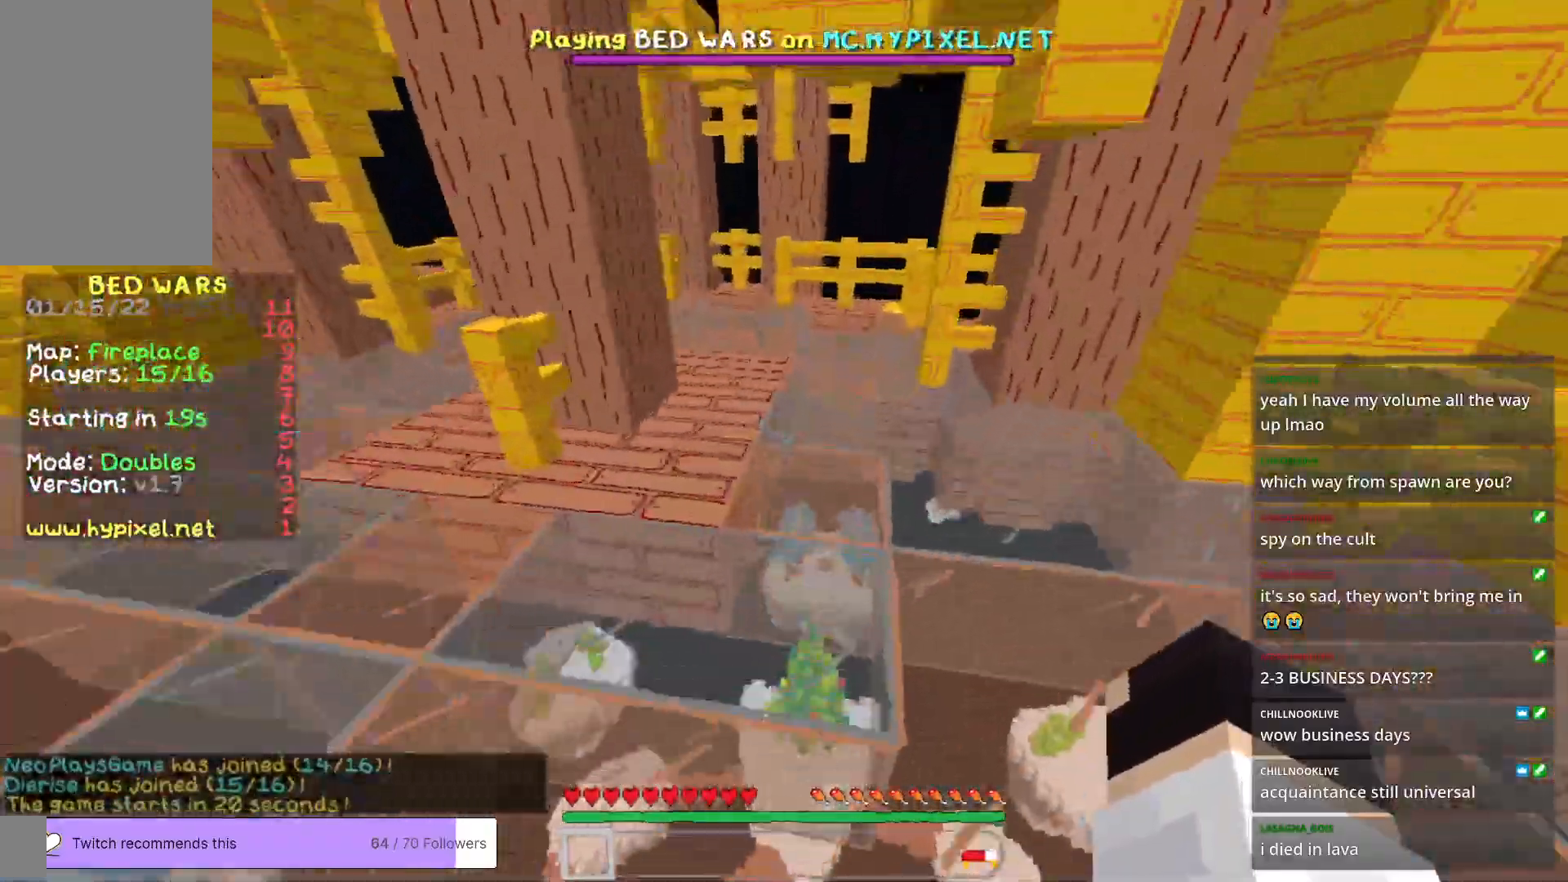
{"keys": ["w"], "mouse": [], "events": []}
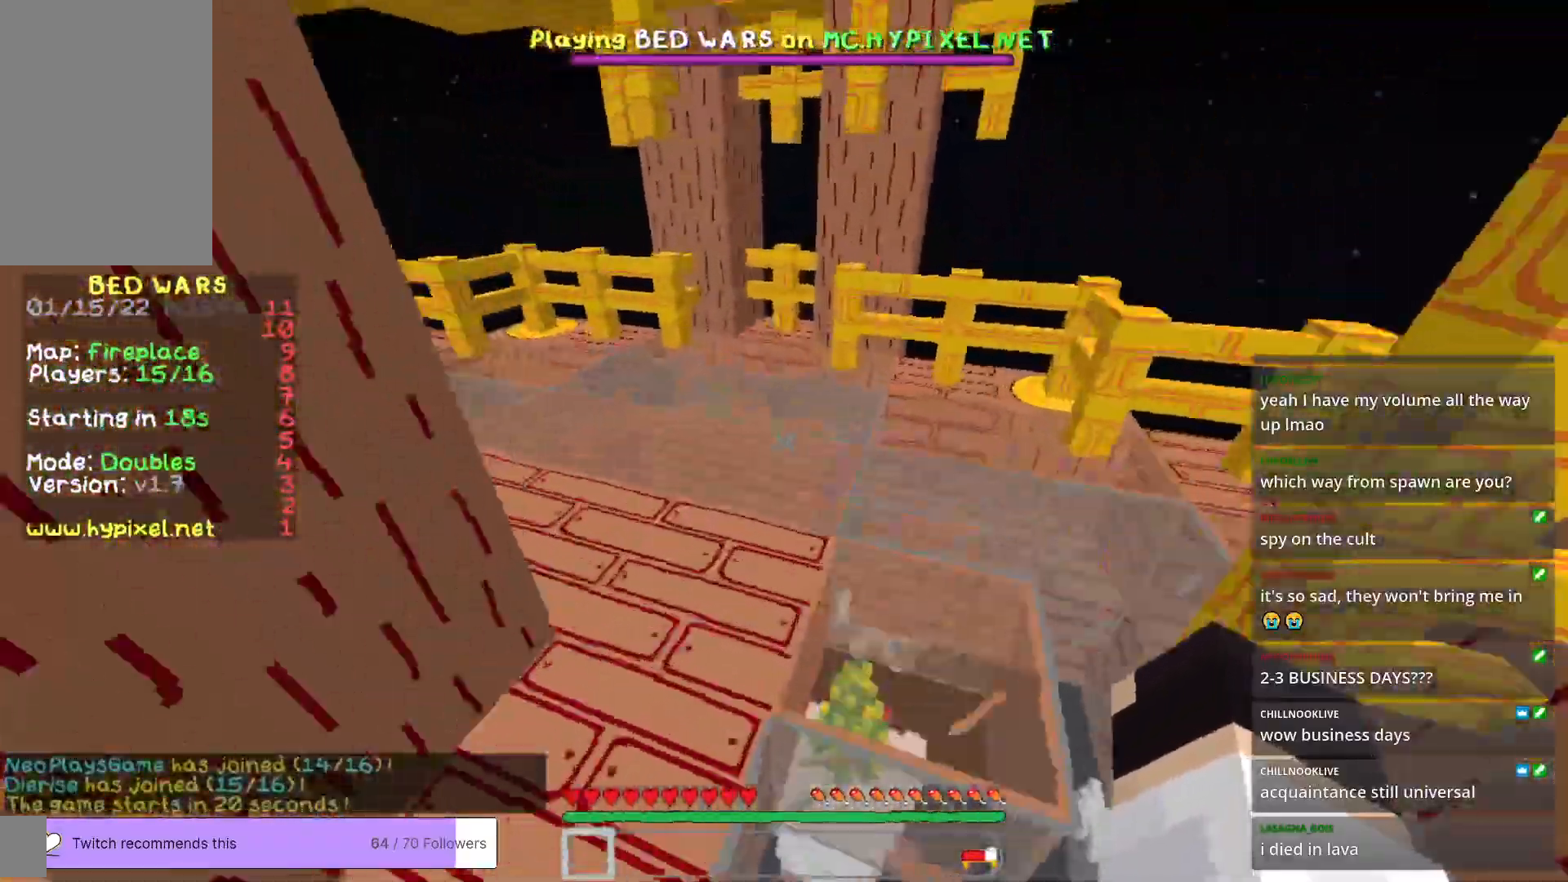
{"keys": ["w"], "mouse": [], "events": []}
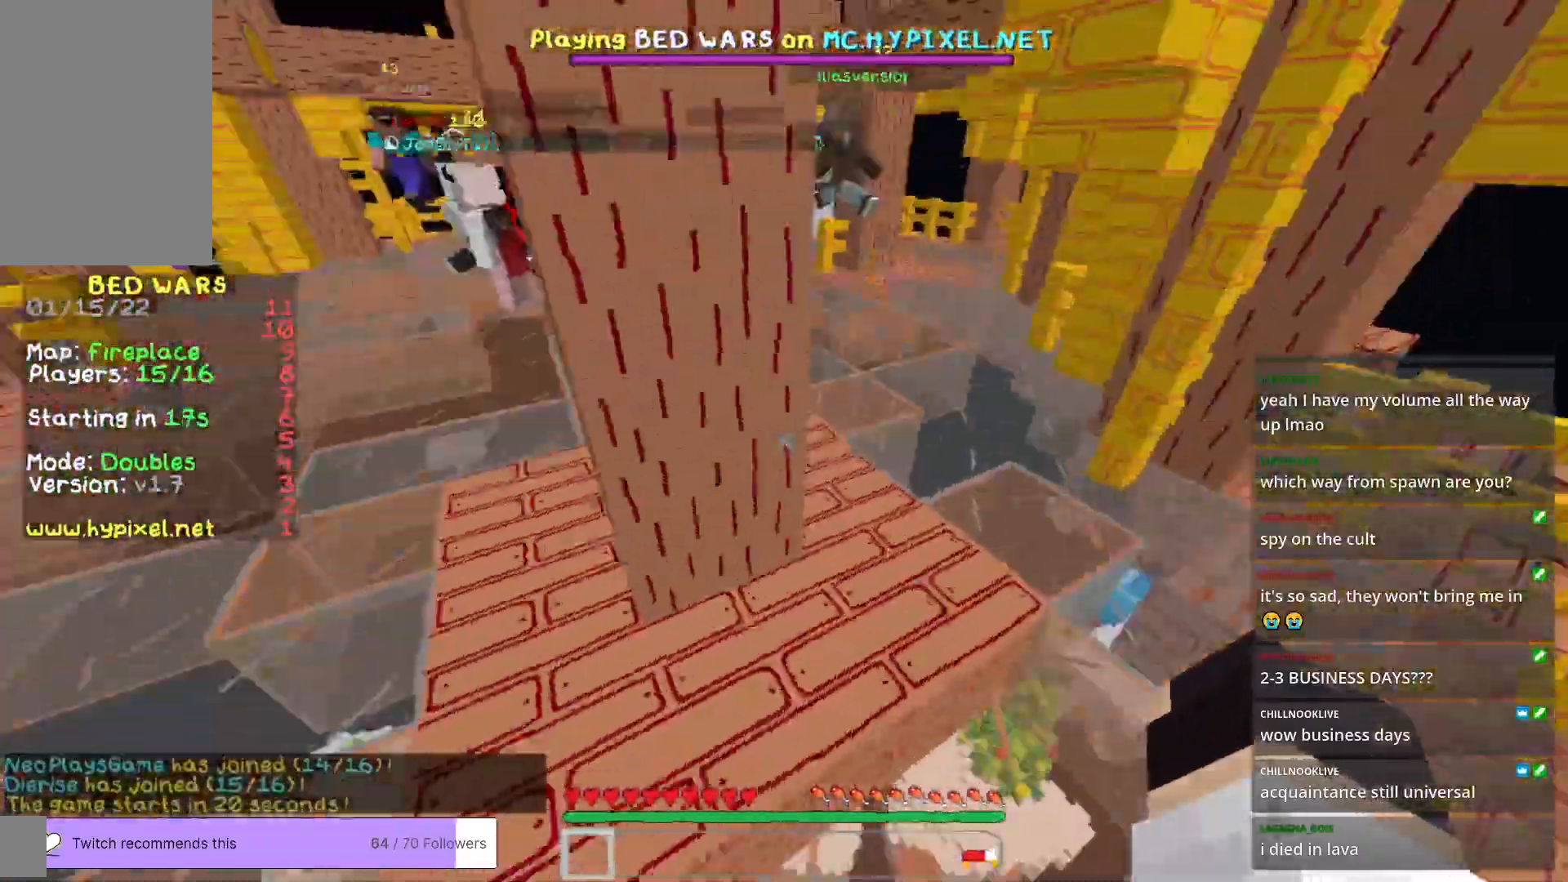
{"keys": ["d", "w"], "mouse": [], "events": [[401, "d", "down"]]}
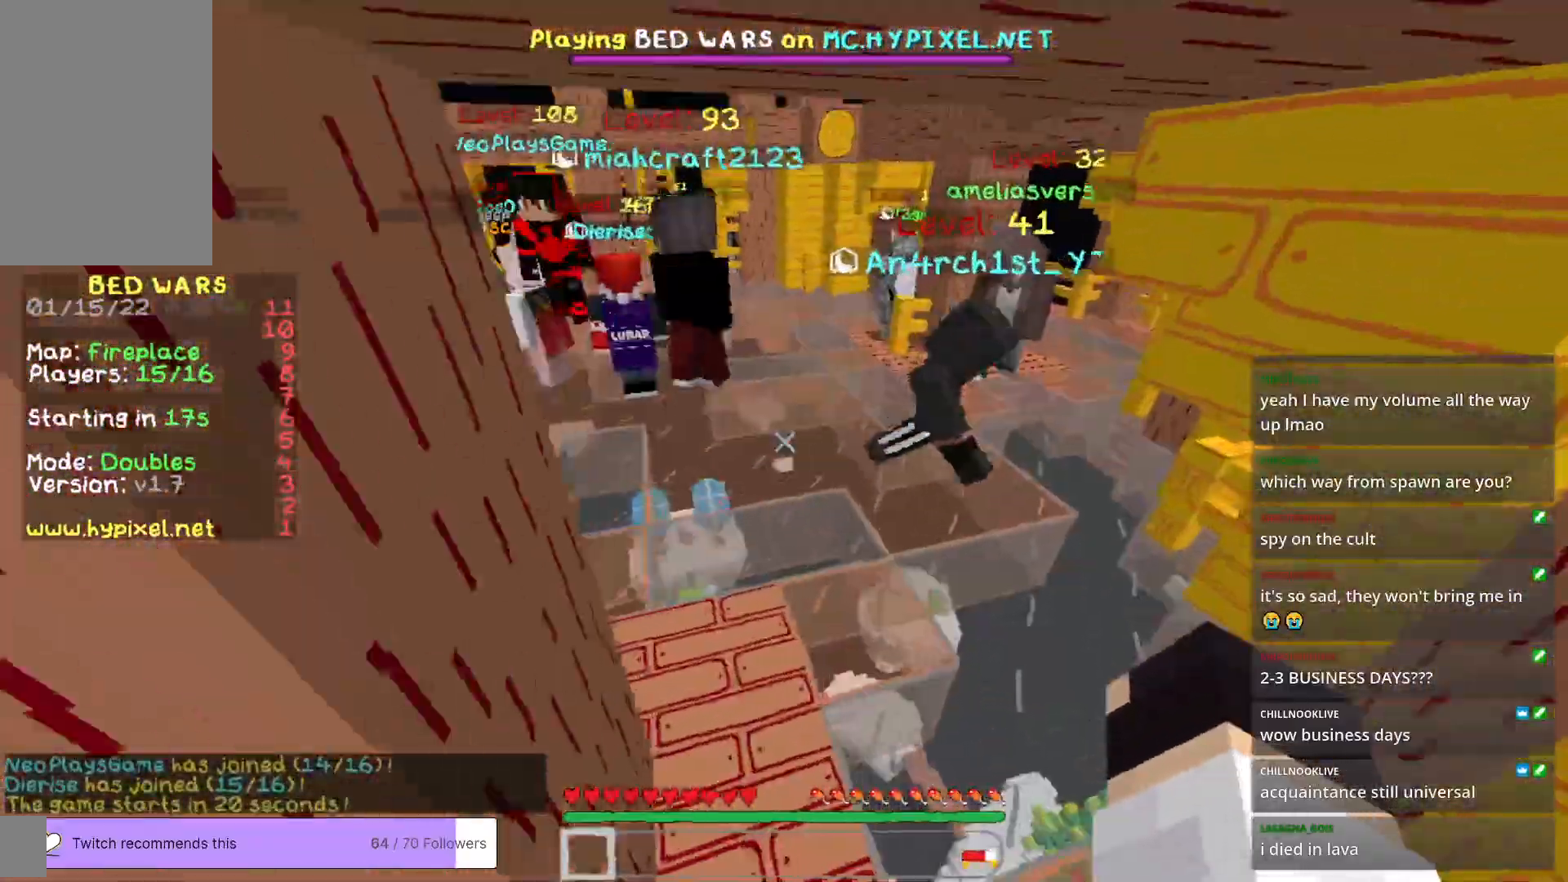
{"keys": ["w"], "mouse": [], "events": [[318, "d", "up"]]}
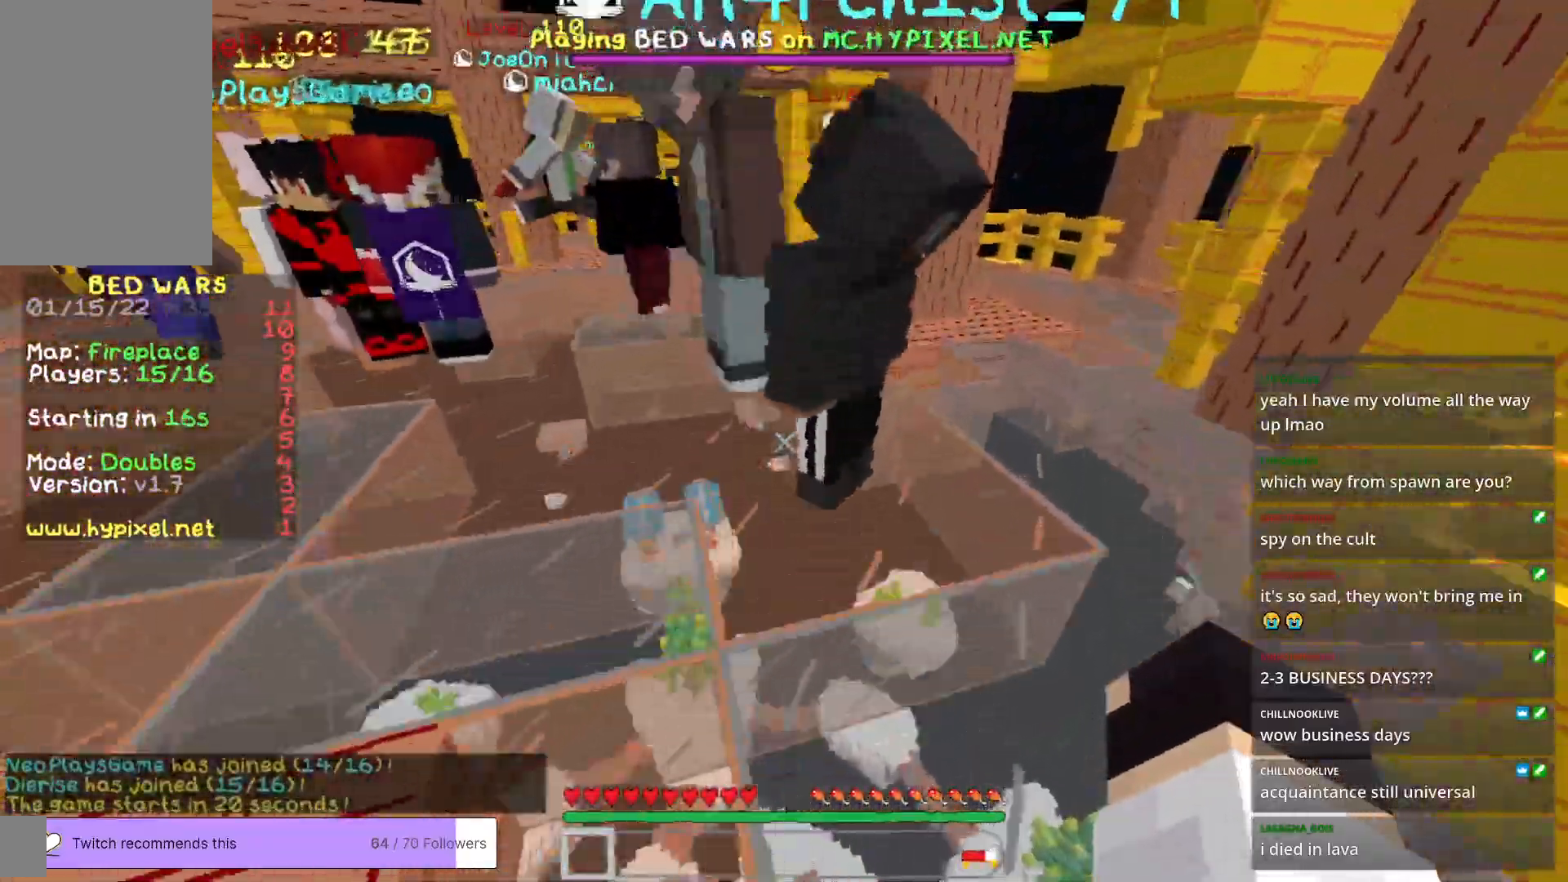
{"keys": ["w"], "mouse": [], "events": []}
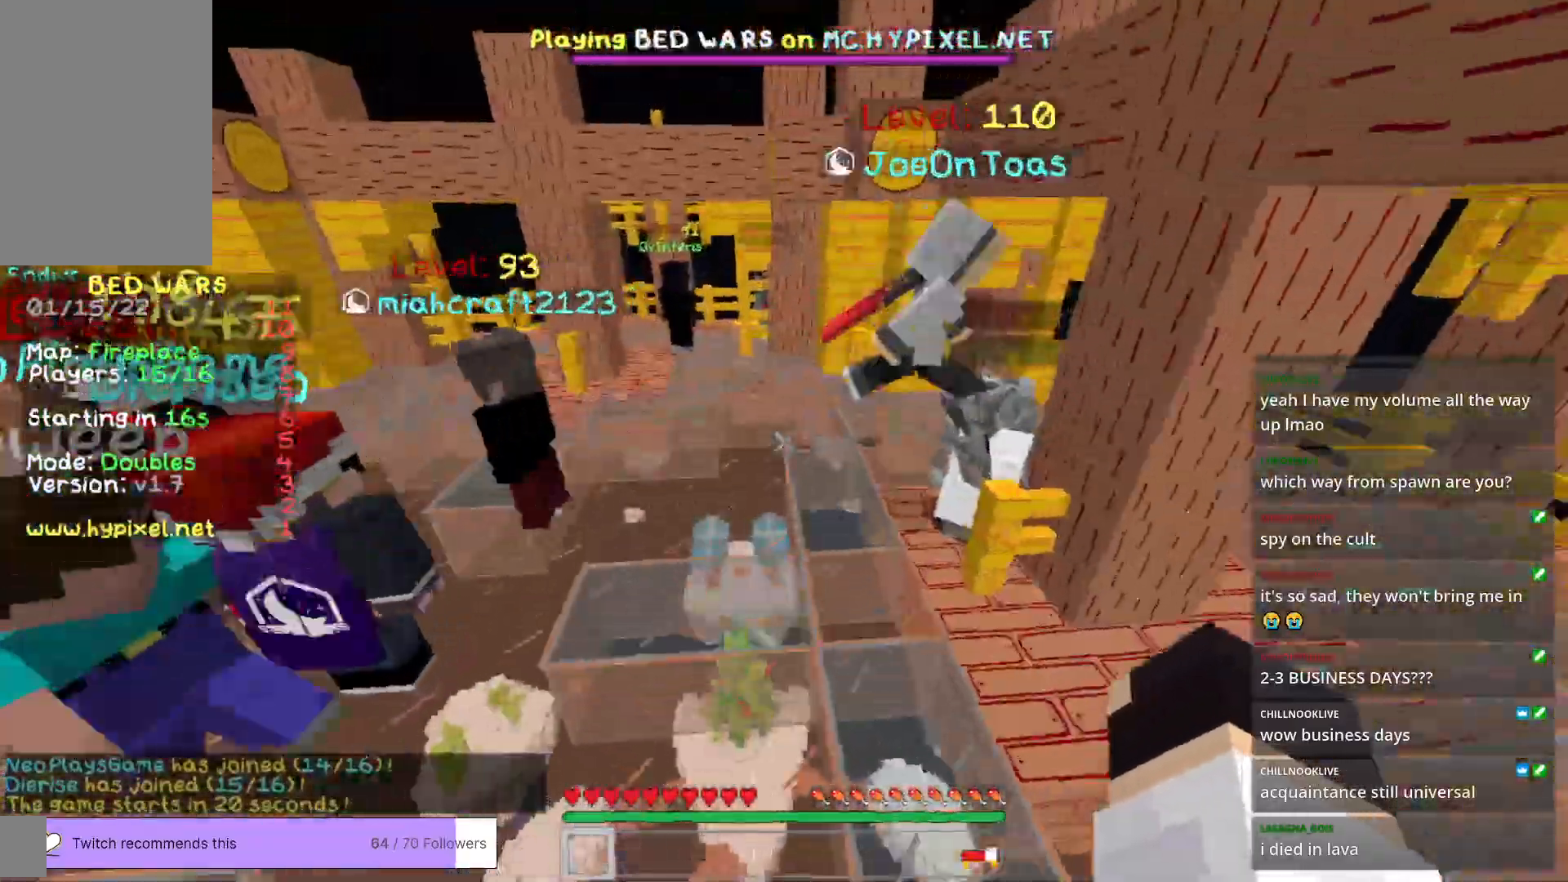
{"keys": ["w"], "mouse": [], "events": []}
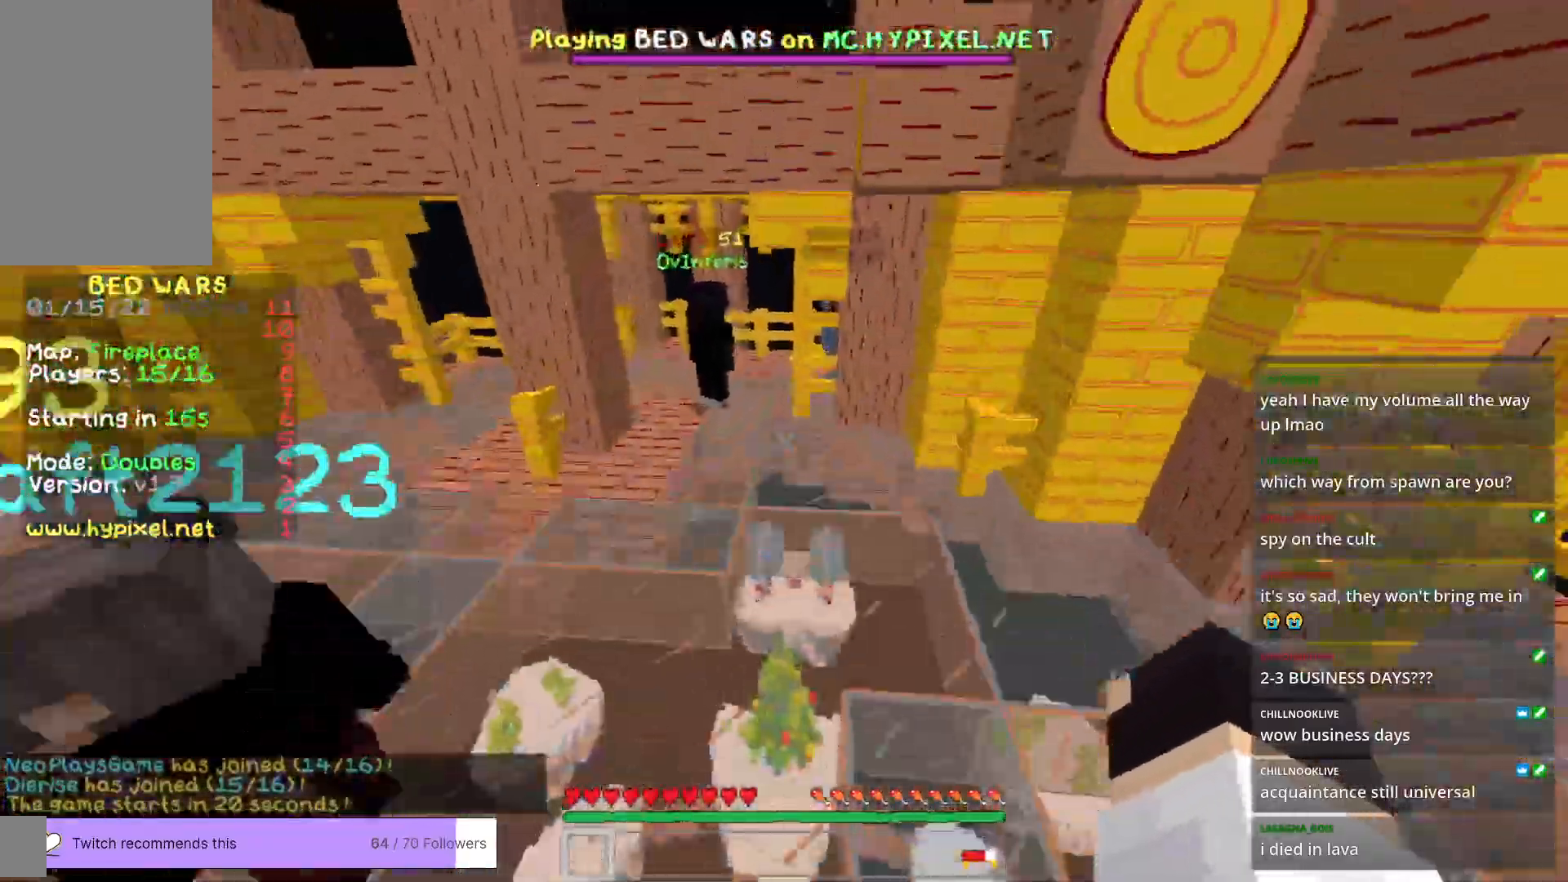
{"keys": ["w"], "mouse": [], "events": []}
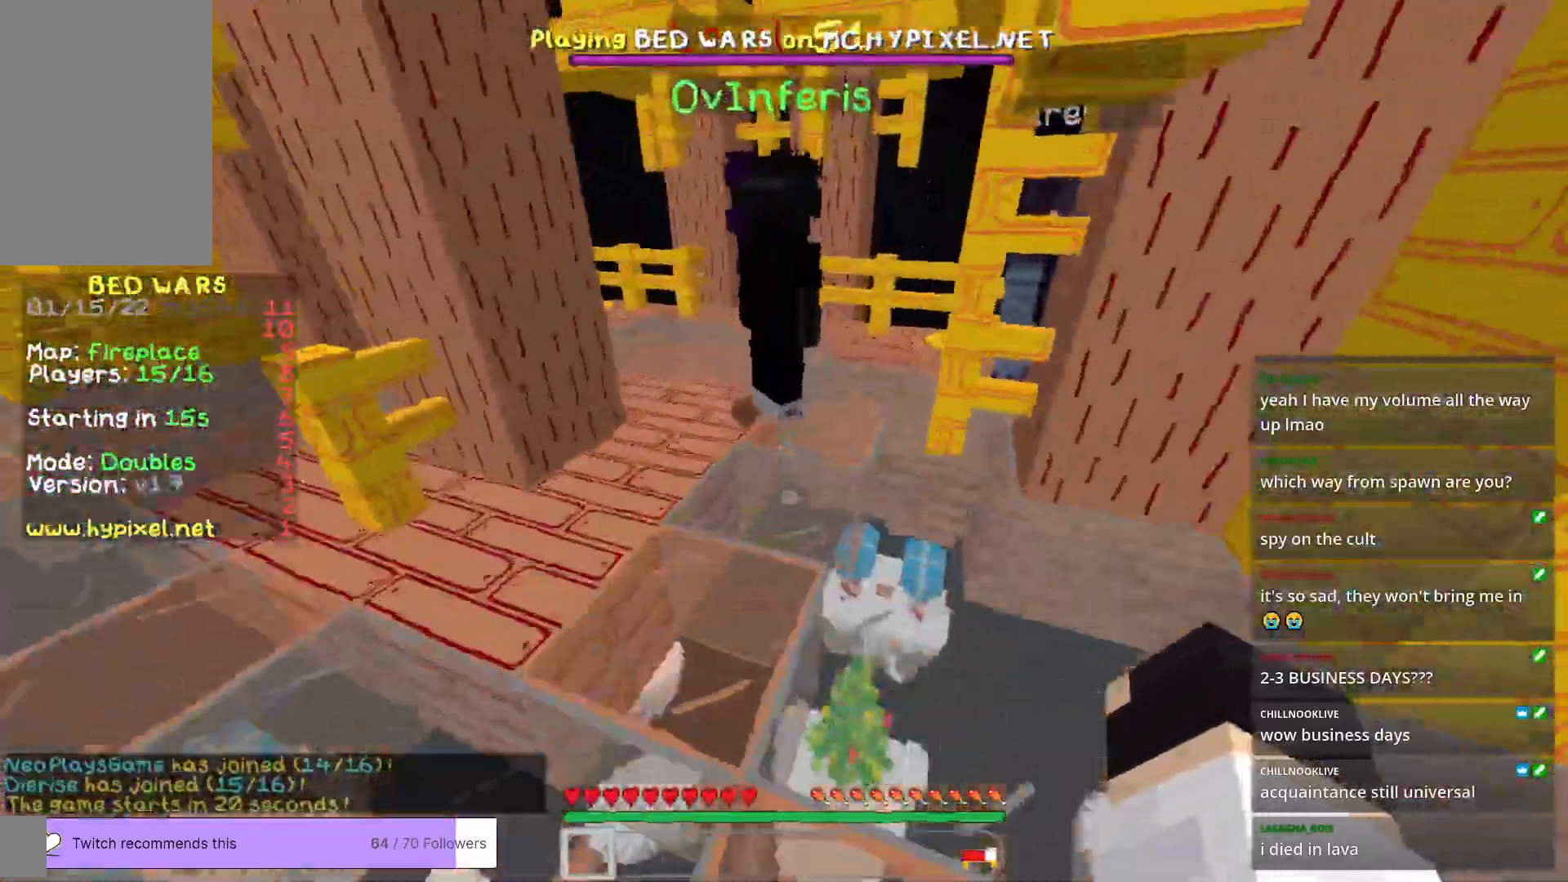
{"keys": ["w"], "mouse": [], "events": []}
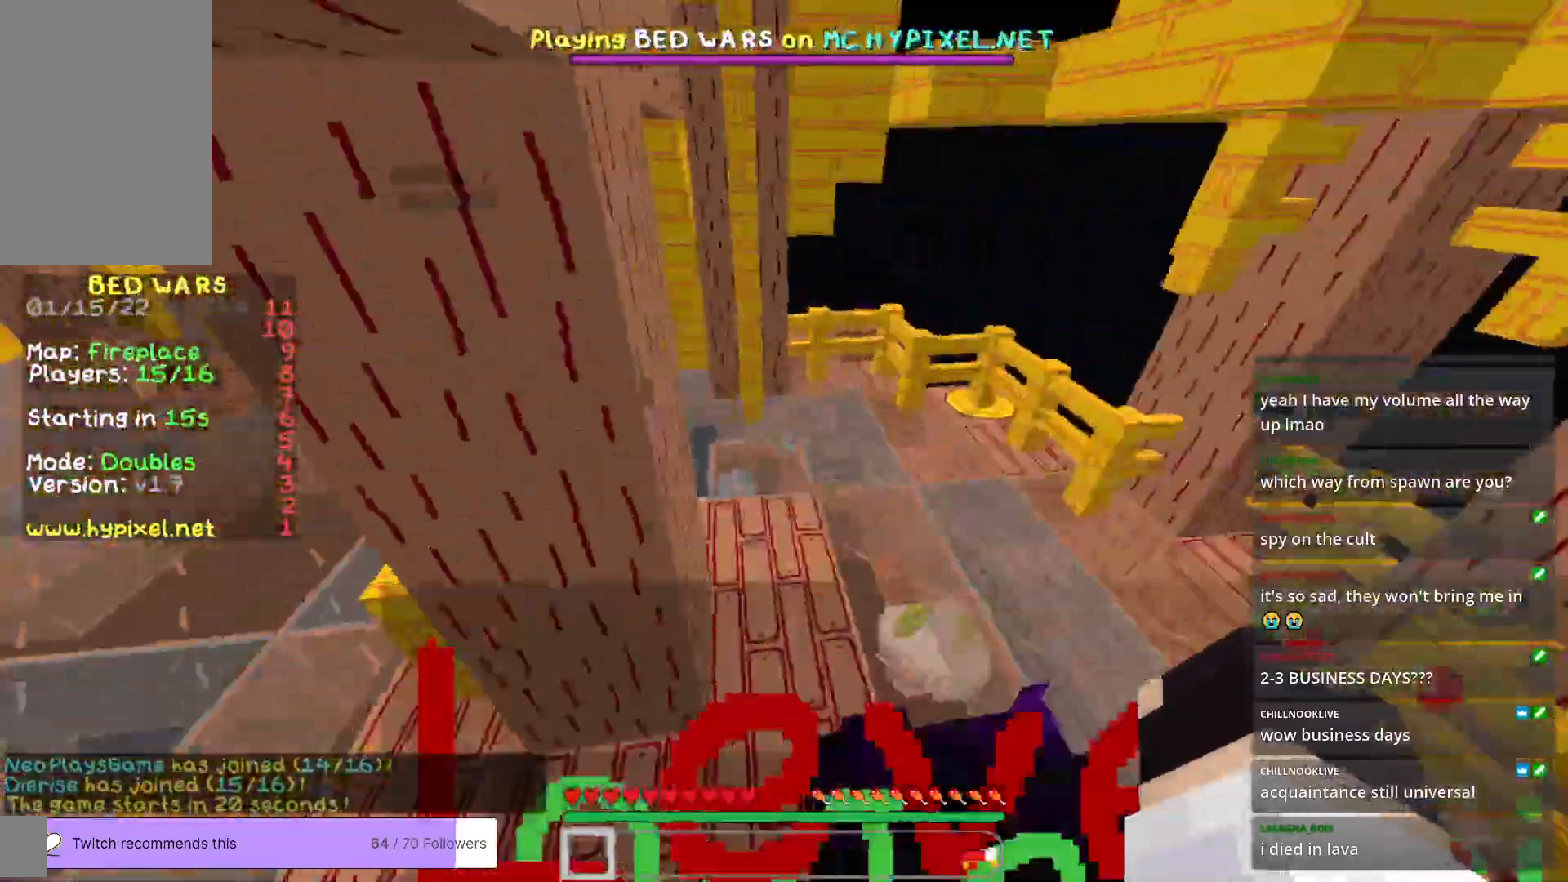
{"keys": ["w"], "mouse": [], "events": []}
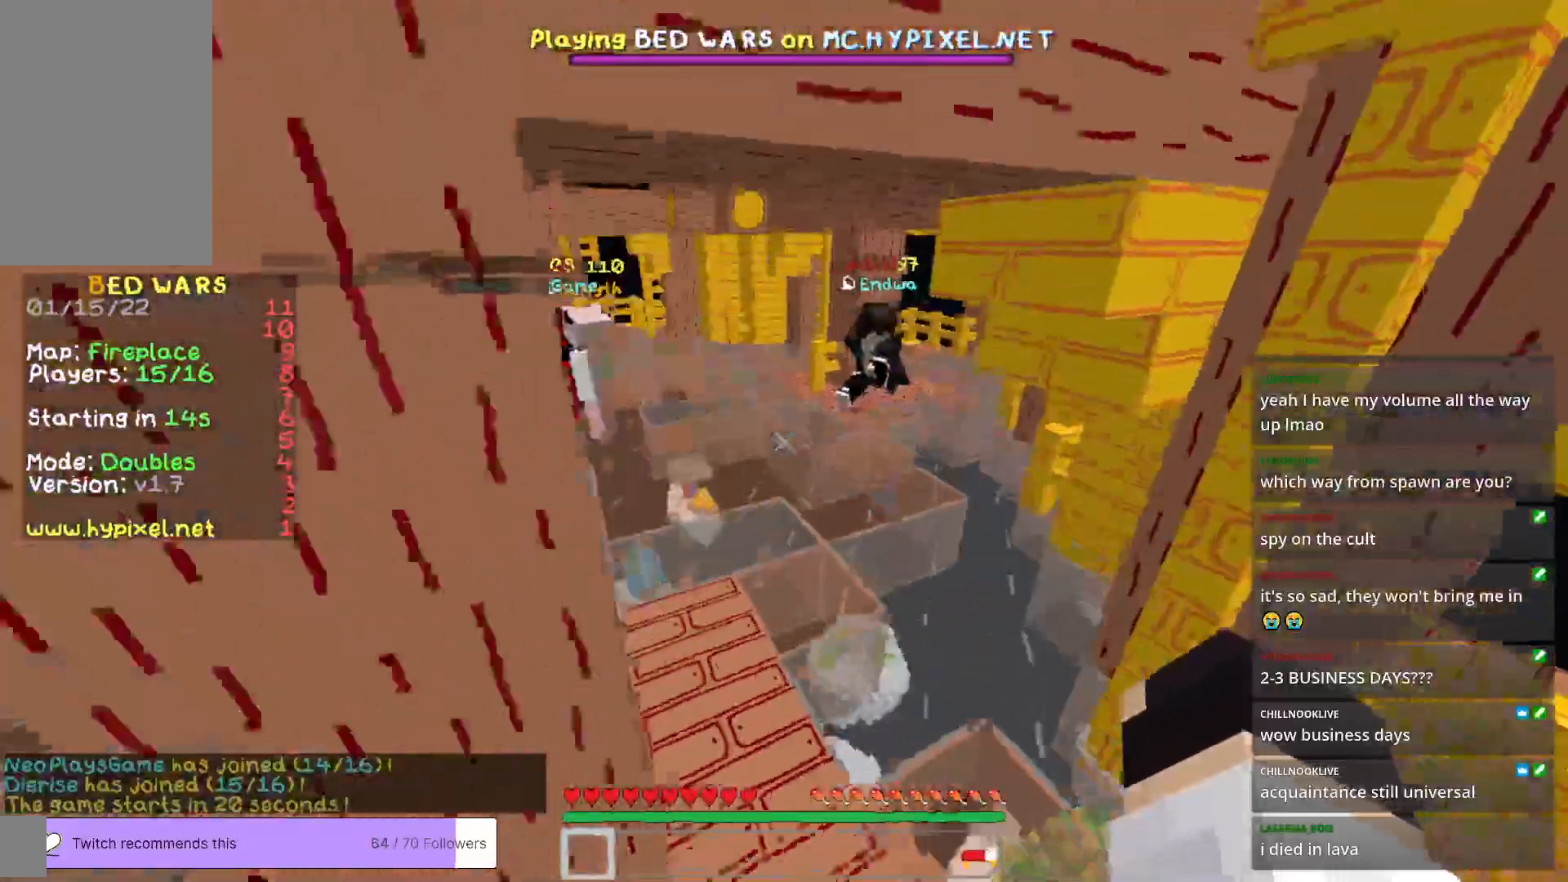
{"keys": ["w"], "mouse": [], "events": []}
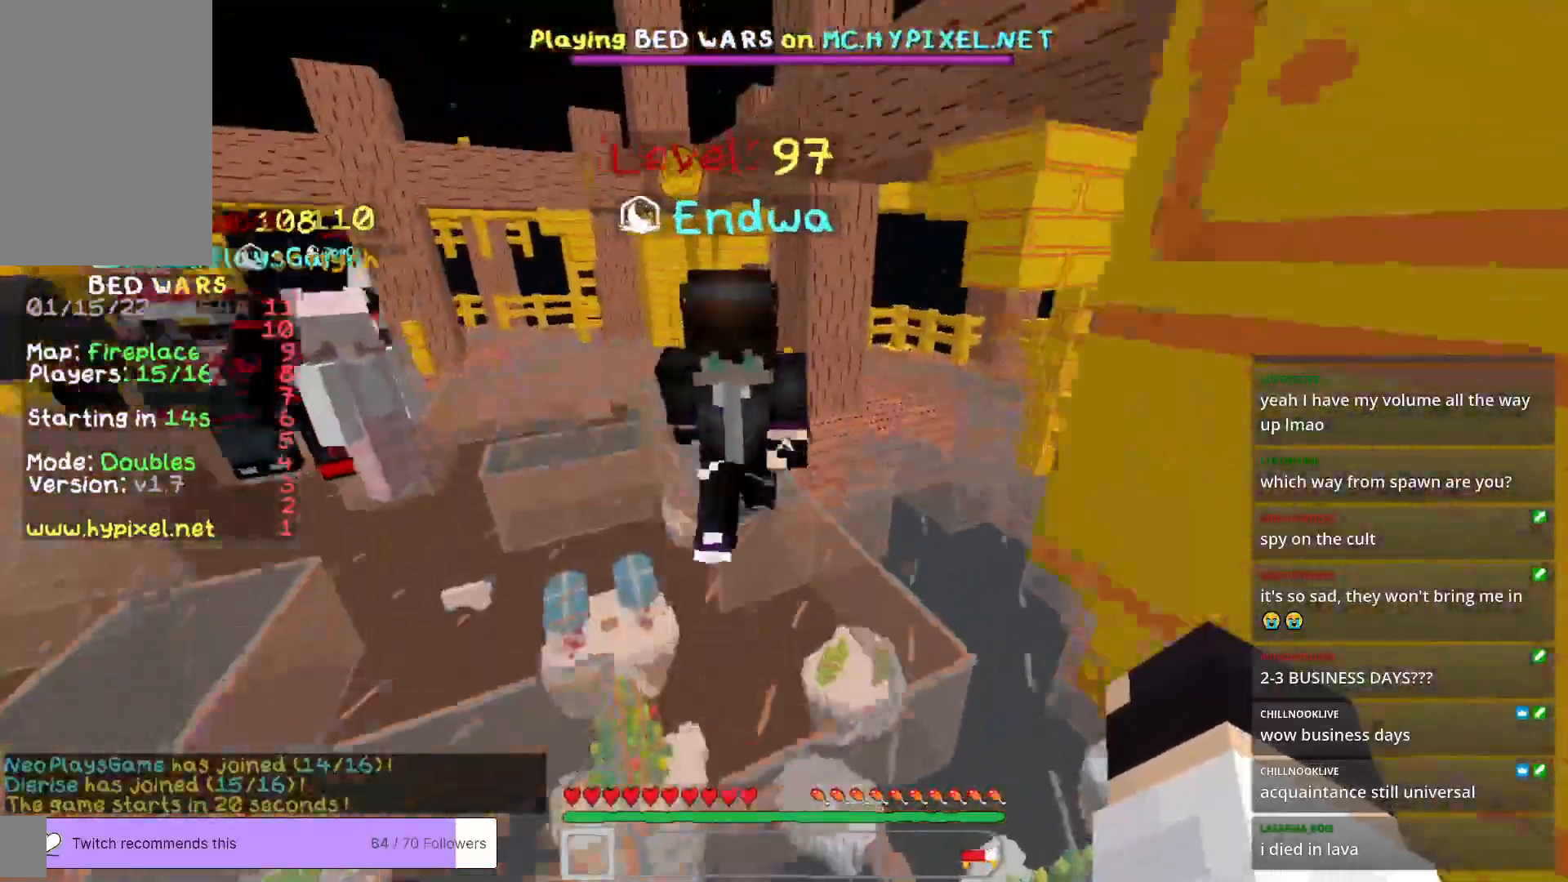
{"keys": ["w"], "mouse": [], "events": []}
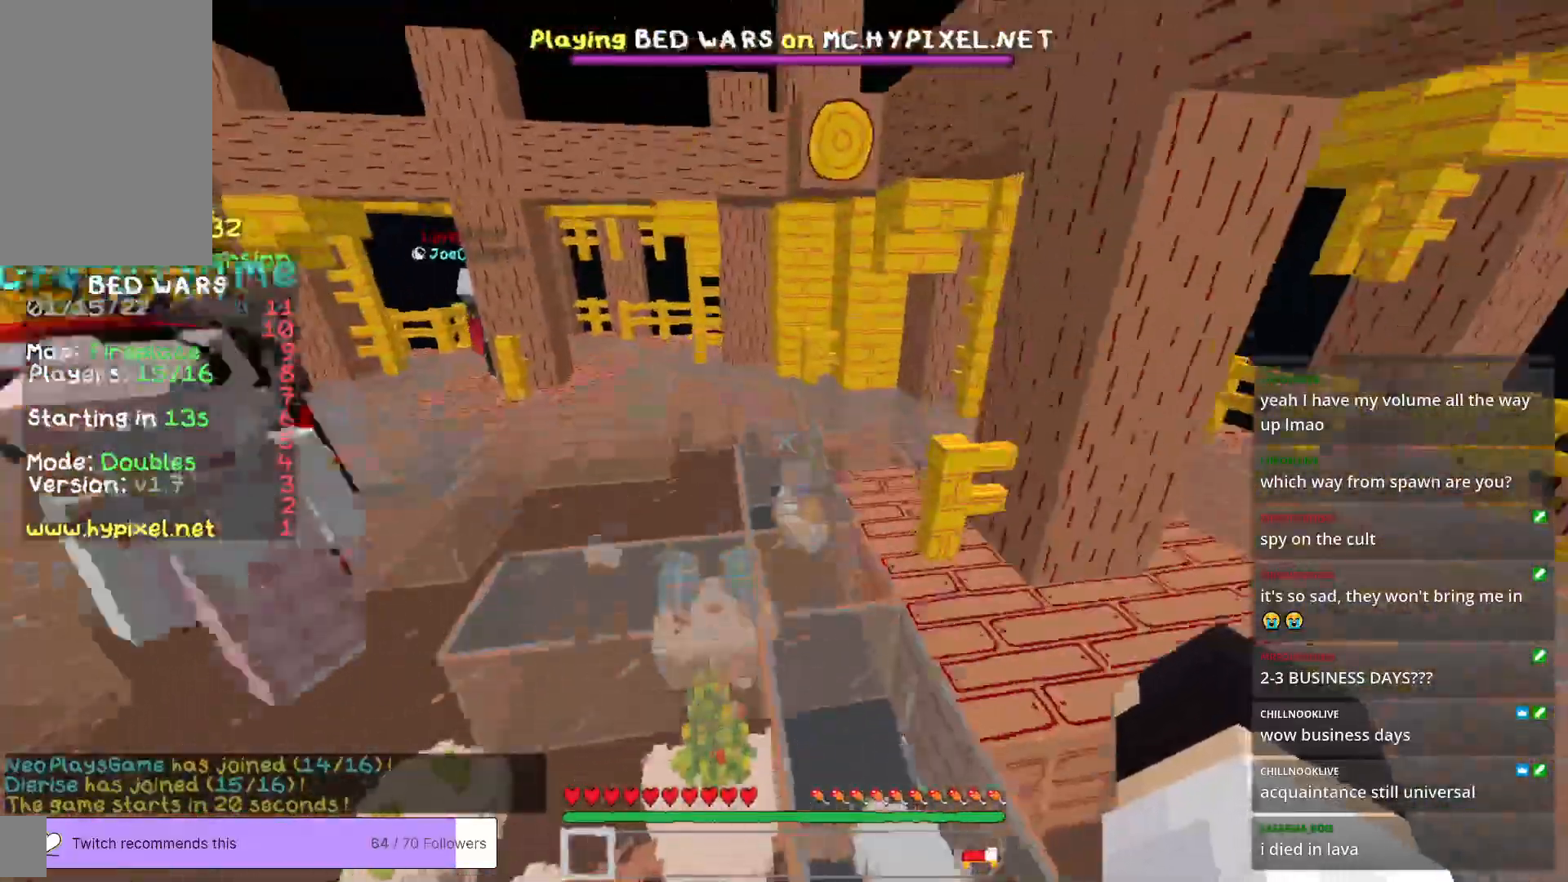
{"keys": ["w"], "mouse": [], "events": []}
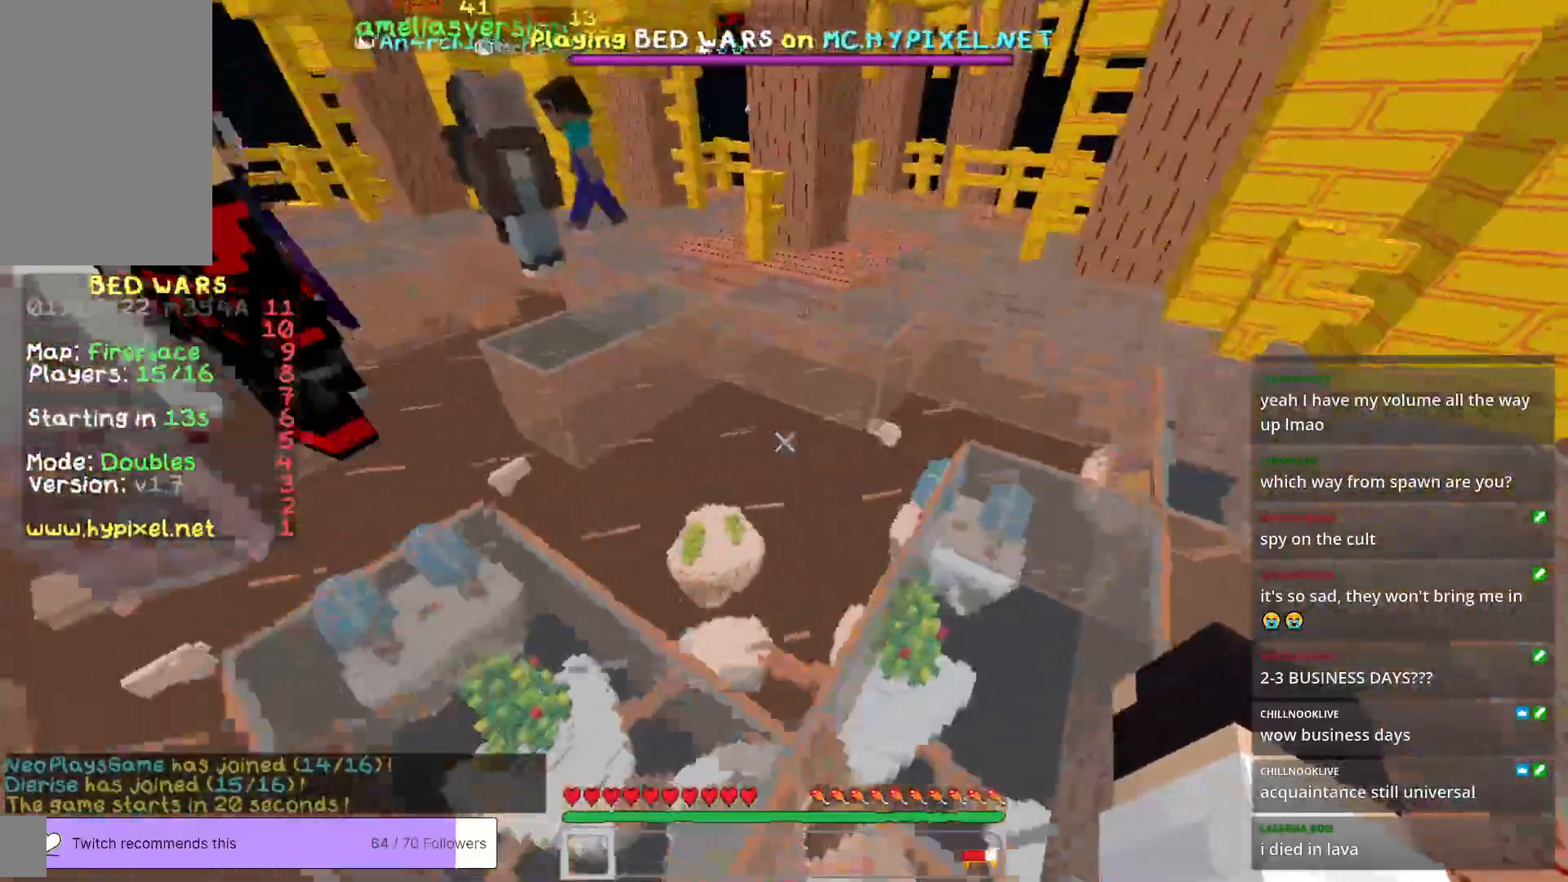
{"keys": [], "mouse": [], "events": [[501, "w", "up"]]}
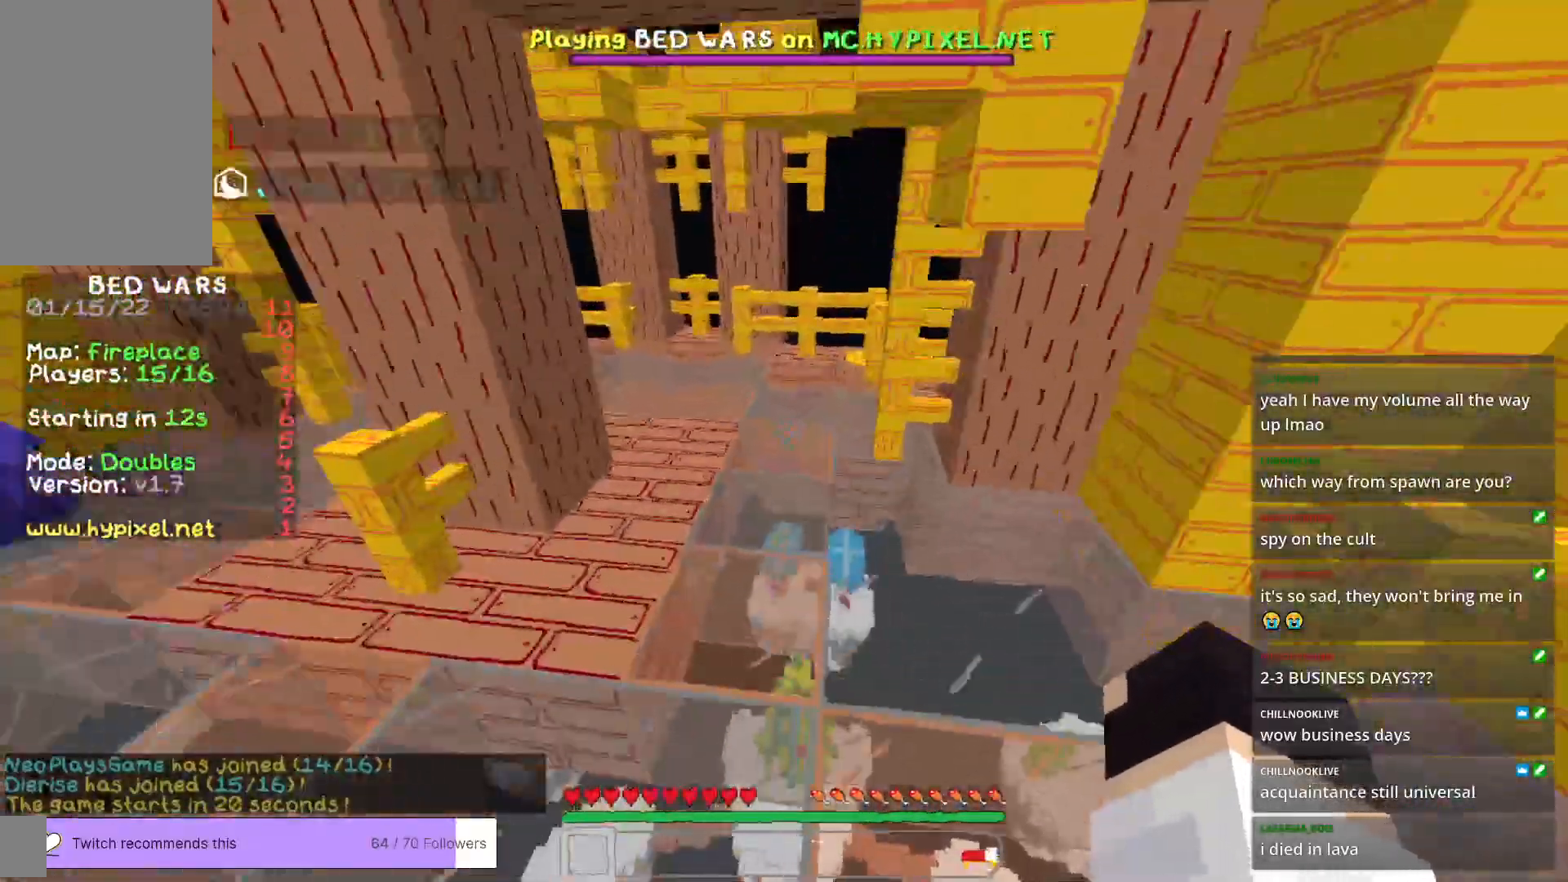
{"keys": [], "mouse": [], "events": []}